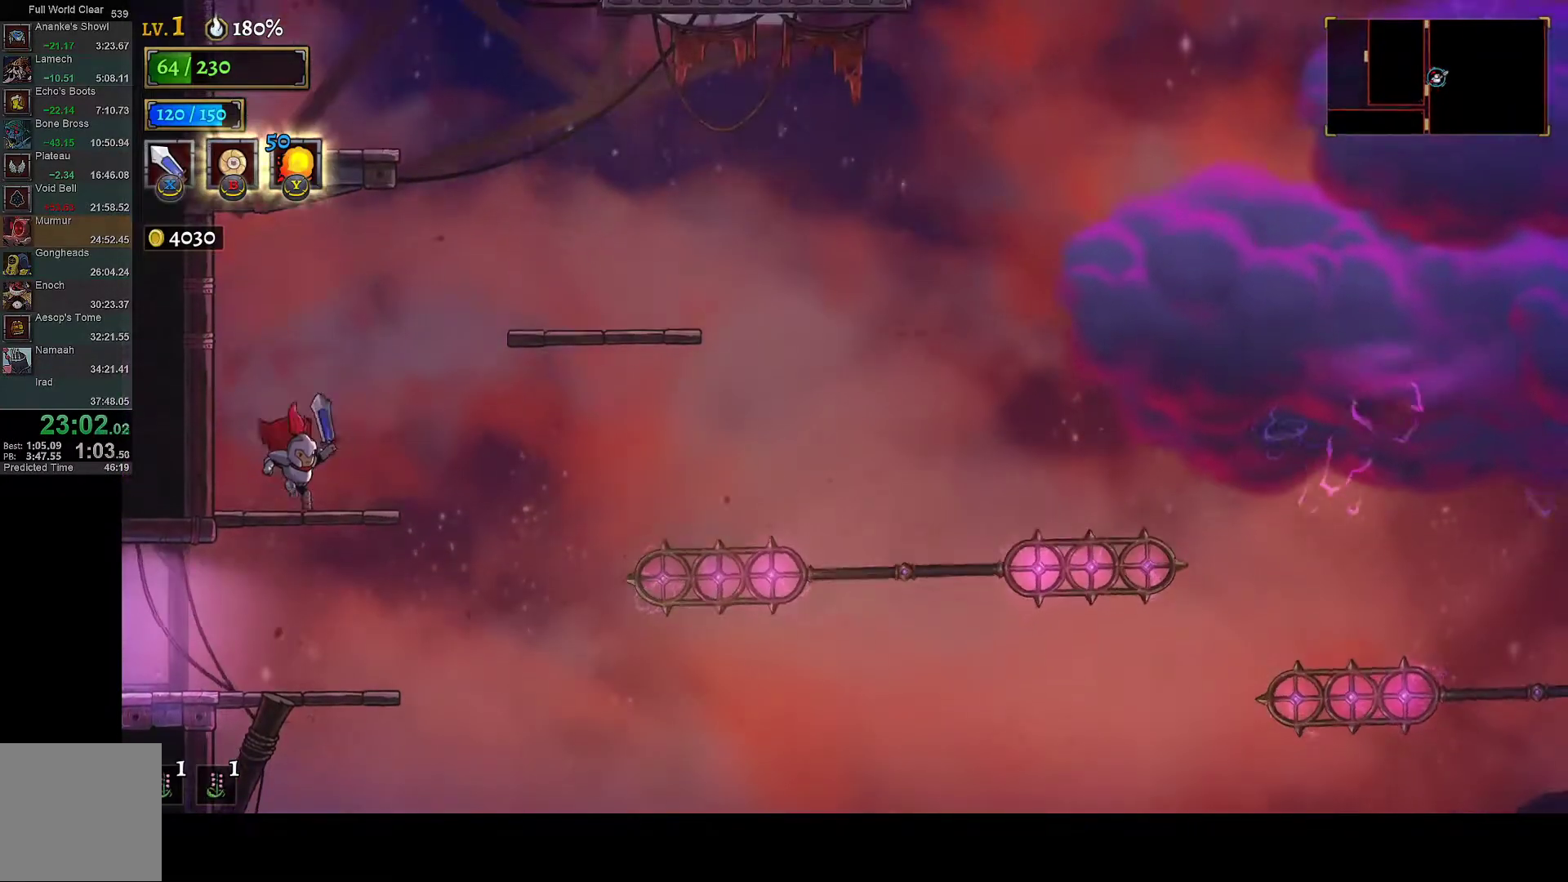
Gameplay with a controller (Xbox layout); each line is a JSON object with the inputs held at the frame after it. "button_events" lists button changes between this image and that frame as [ms after this image, input, new state], when the widget could be followed in between (sticks are given only as held states). This document gives stick clicks only as held states, not as events.
{"buttons": ["A", "DPAD_RIGHT"], "left_stick": "center", "right_stick": "center", "button_events": [[117, "A", "down"]]}
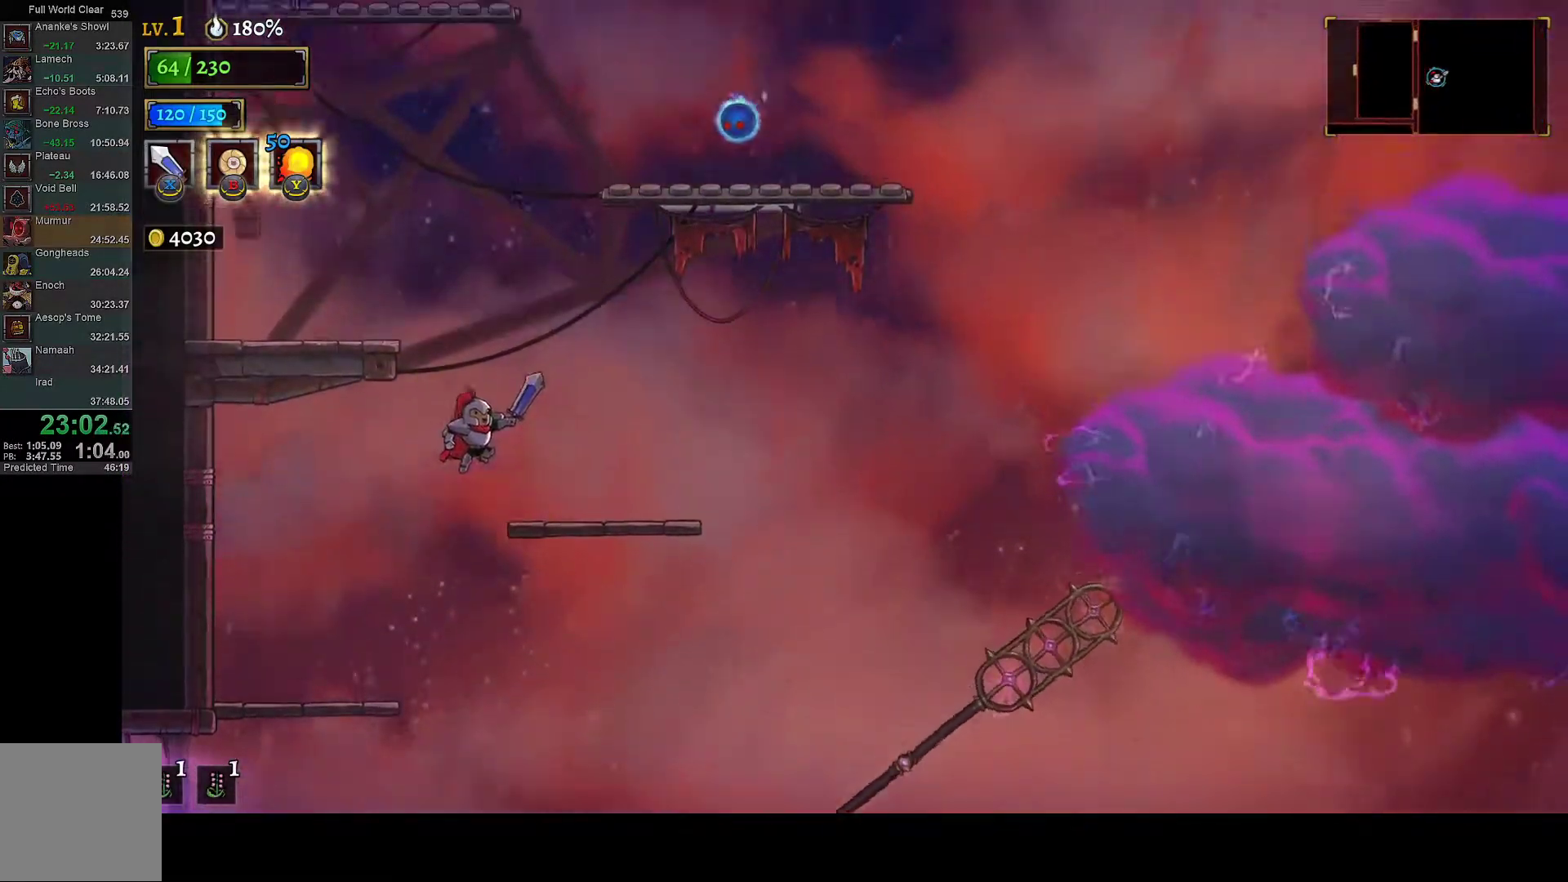
{"buttons": ["A", "DPAD_LEFT"], "left_stick": "center", "right_stick": "center", "button_events": [[33, "A", "up"], [200, "DPAD_RIGHT", "up"], [450, "A", "down"], [483, "DPAD_LEFT", "down"]]}
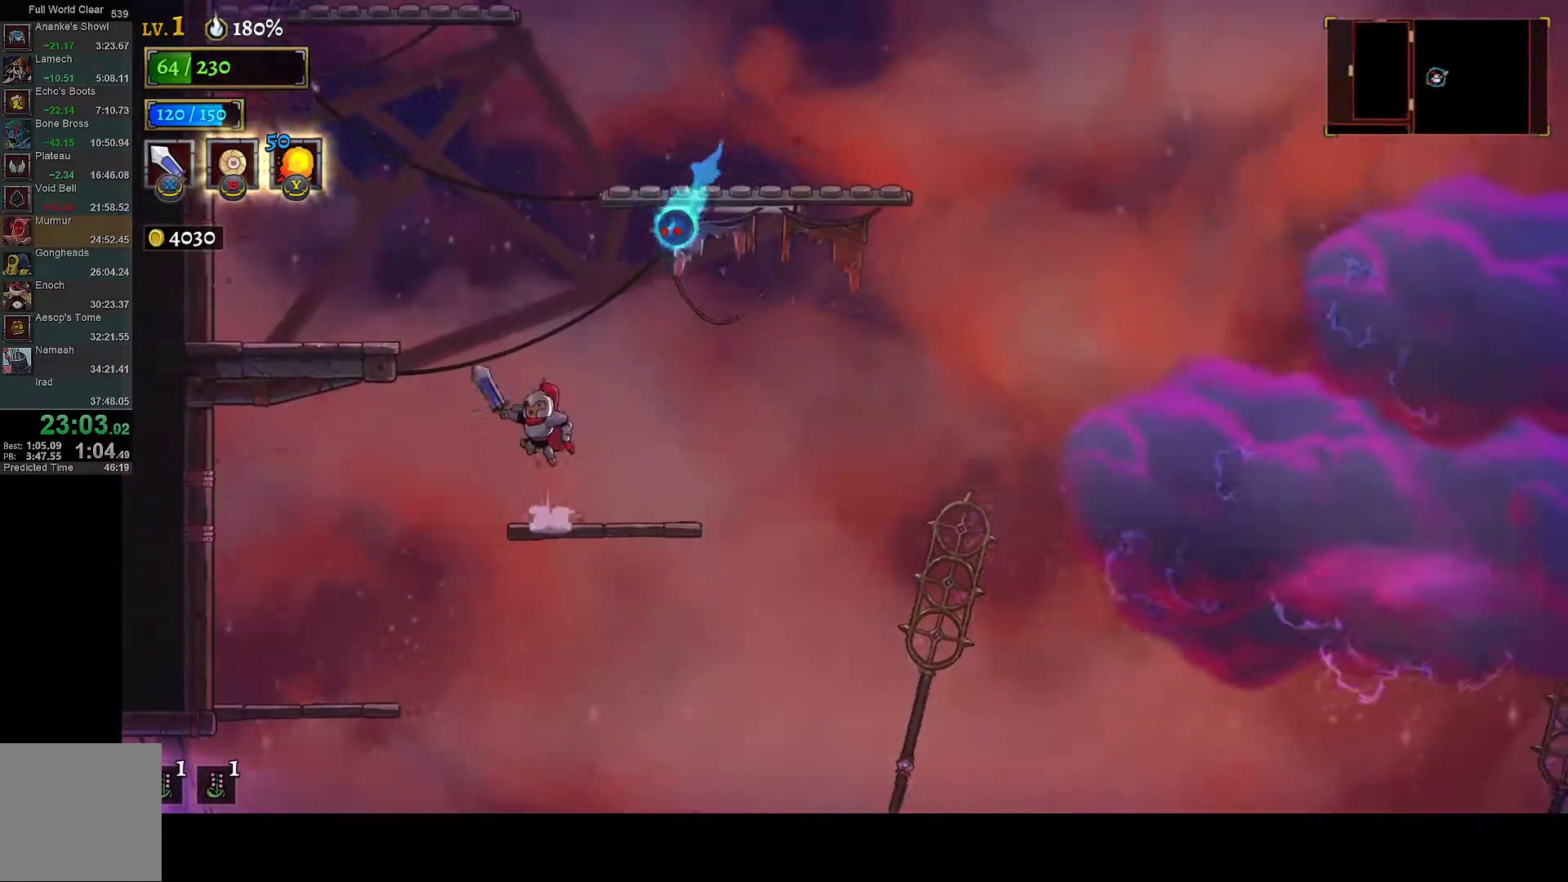
{"buttons": [], "left_stick": "center", "right_stick": "center", "button_events": [[250, "A", "up"], [500, "DPAD_LEFT", "up"]]}
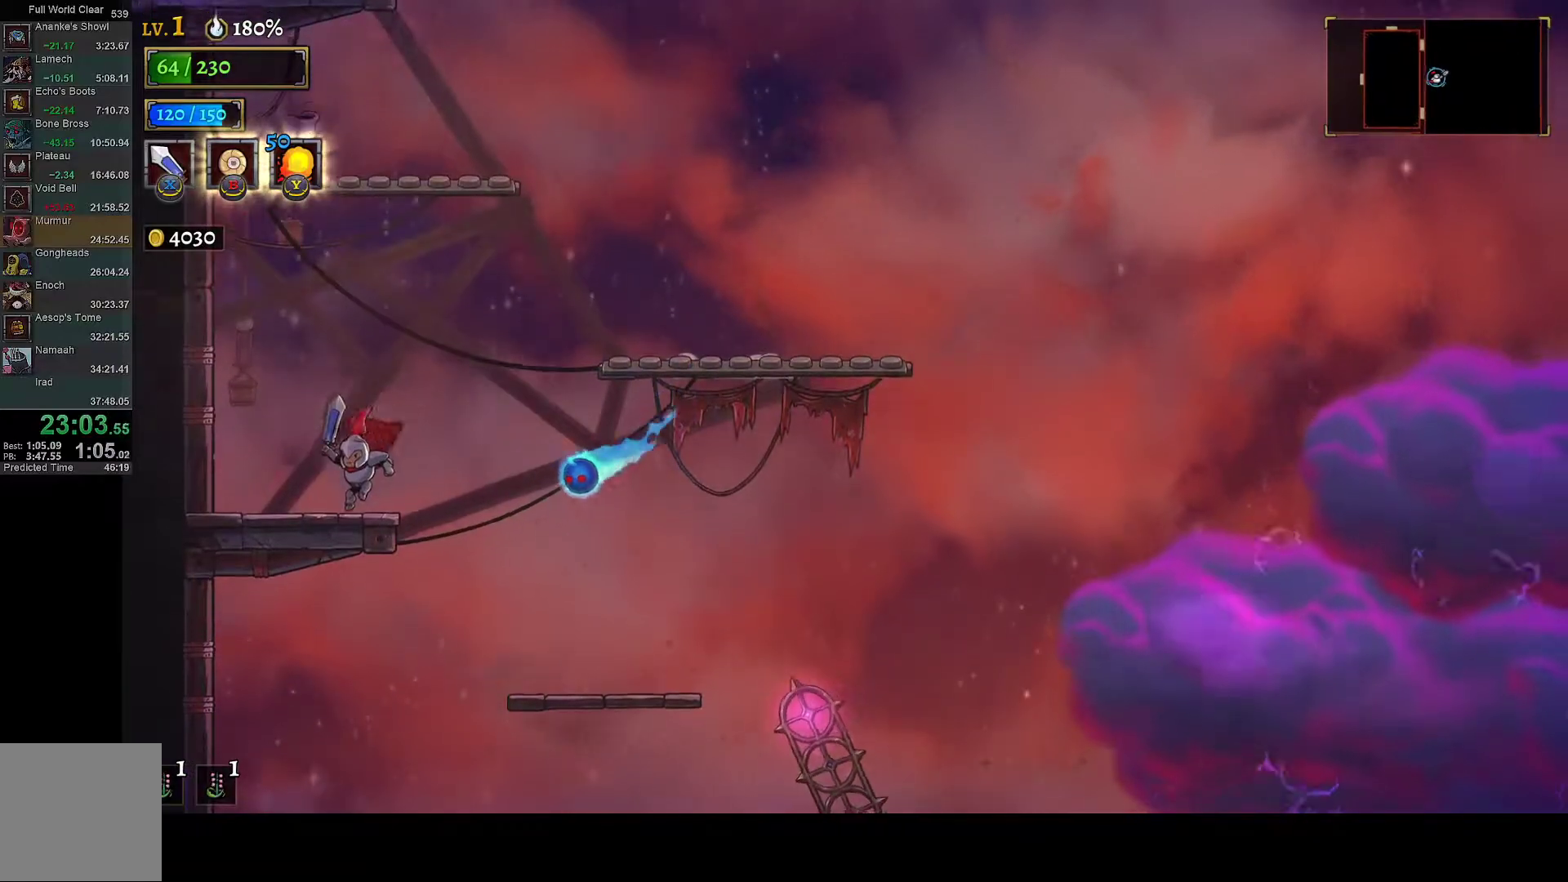
{"buttons": ["A", "DPAD_RIGHT"], "left_stick": "center", "right_stick": "center", "button_events": [[133, "DPAD_RIGHT", "down"], [150, "A", "down"]]}
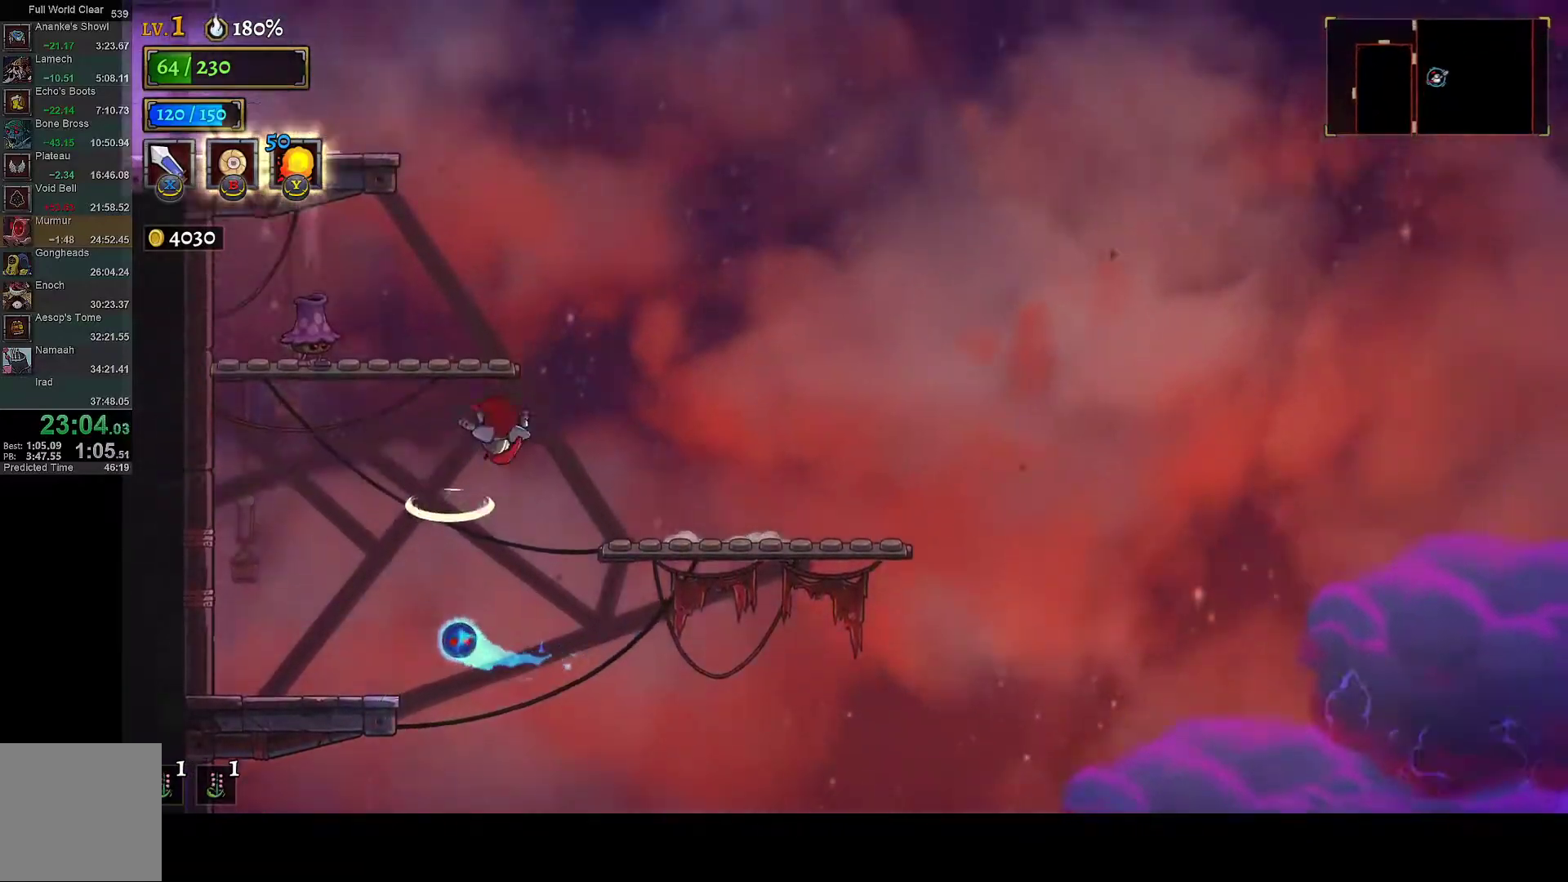
{"buttons": ["DPAD_RIGHT"], "left_stick": "center", "right_stick": "center", "button_events": [[150, "A", "up"]]}
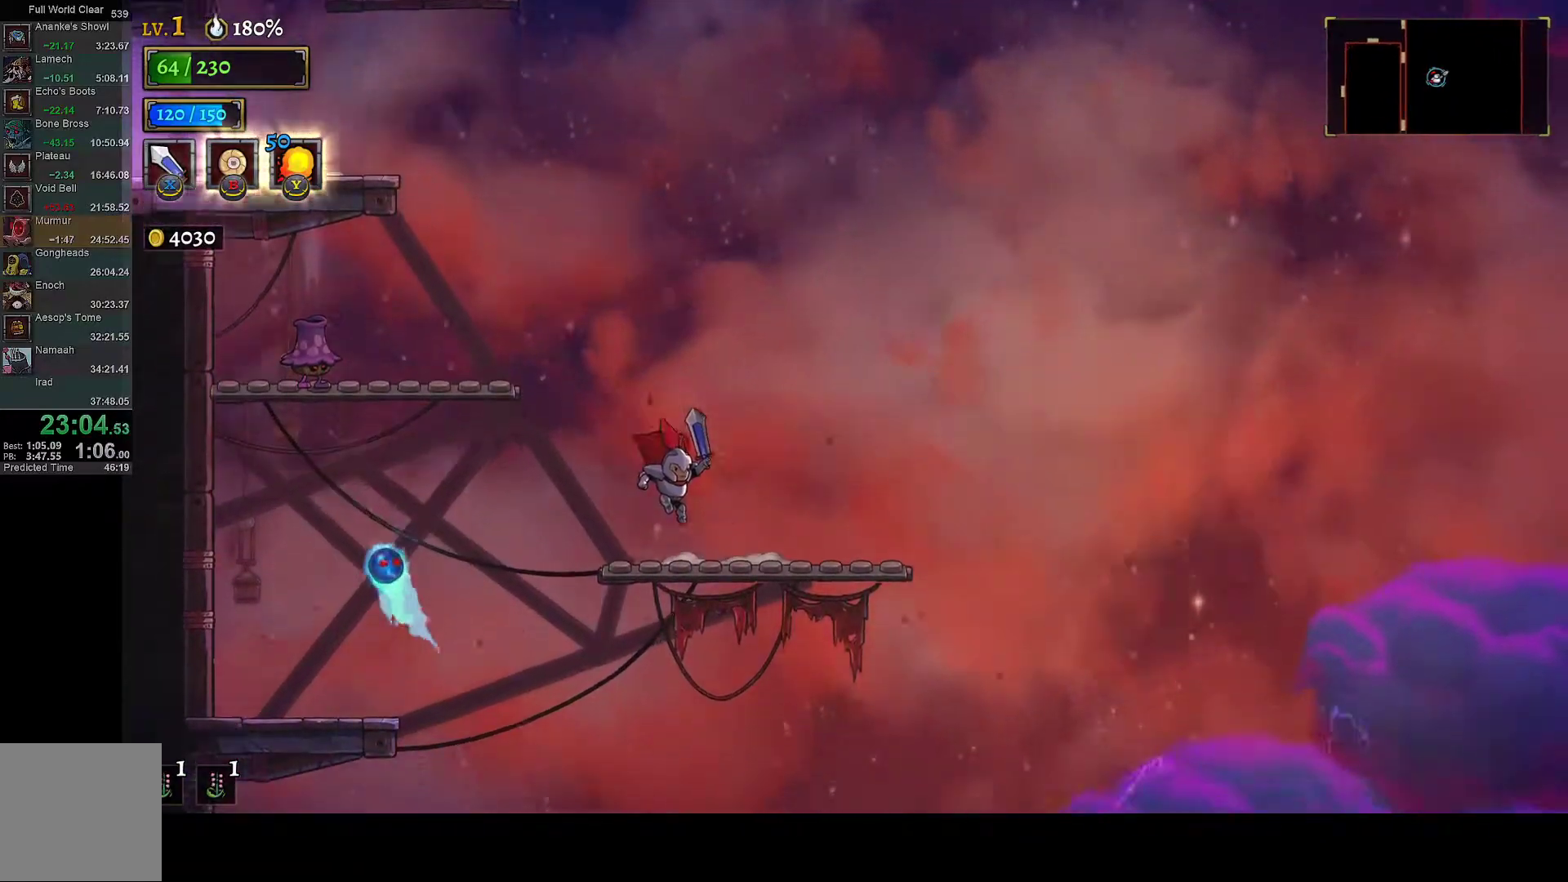
{"buttons": [], "left_stick": "center", "right_stick": "center", "button_events": [[267, "DPAD_RIGHT", "up"]]}
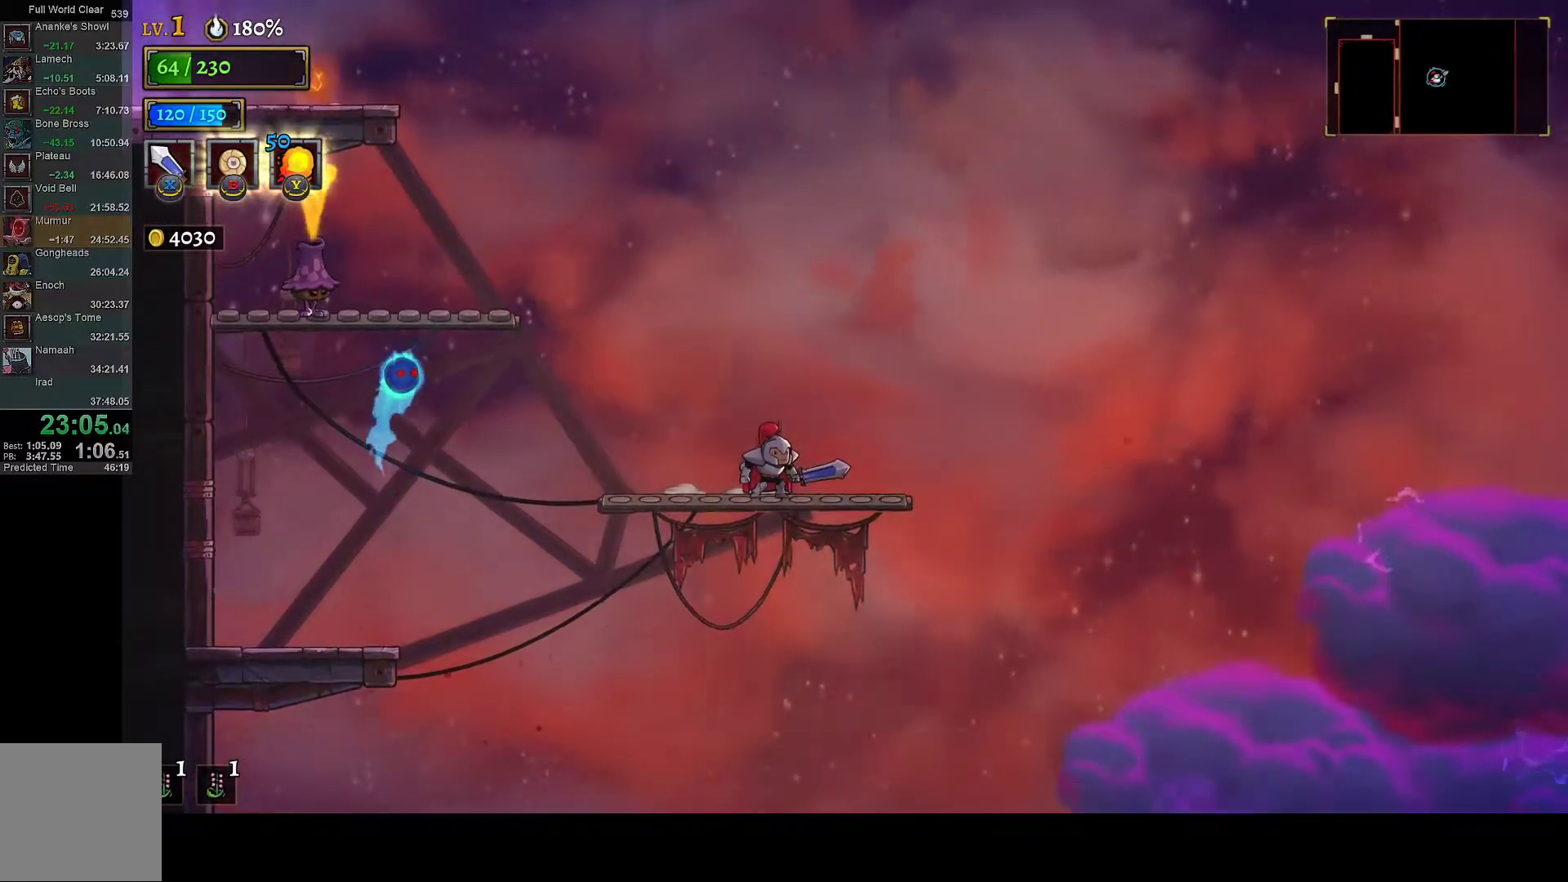
{"buttons": [], "left_stick": "center", "right_stick": "center", "button_events": [[167, "DPAD_RIGHT", "down"], [283, "DPAD_RIGHT", "up"]]}
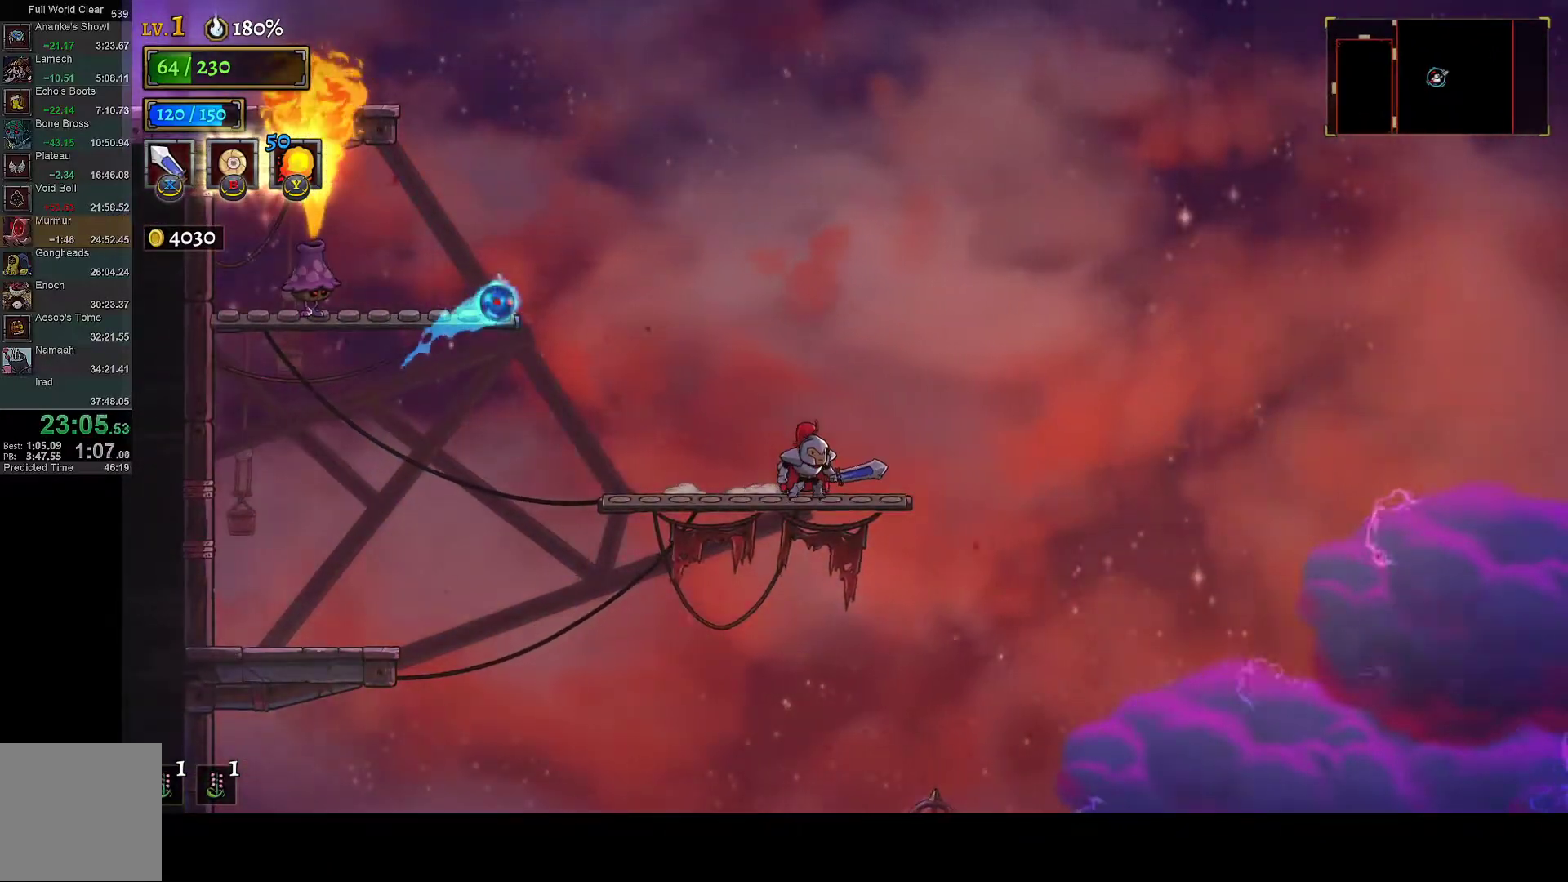
{"buttons": [], "left_stick": "center", "right_stick": "center", "button_events": []}
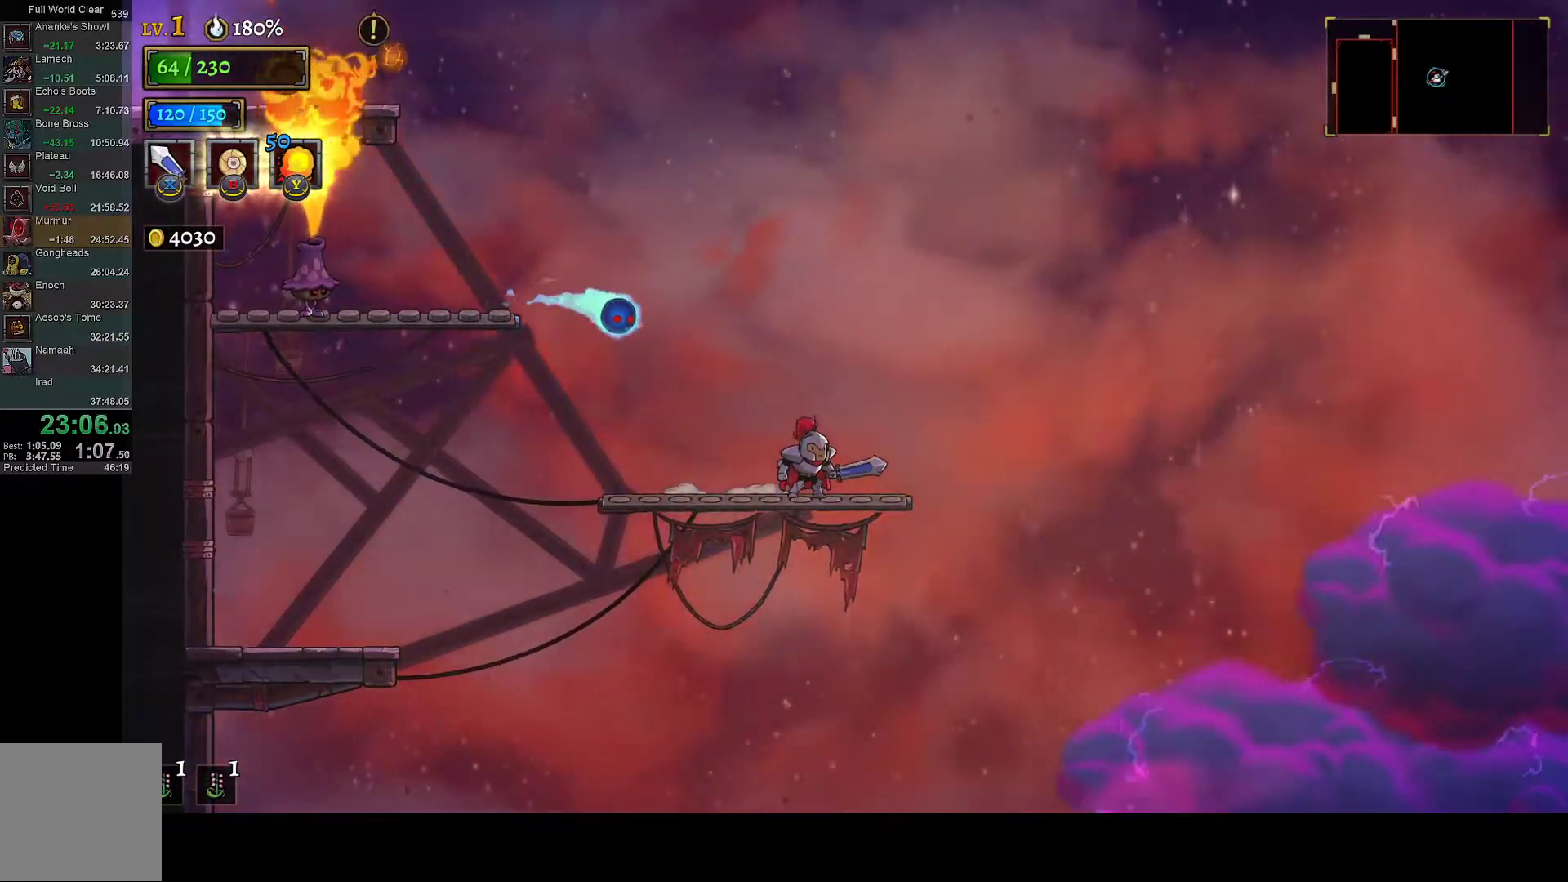
{"buttons": ["DPAD_RIGHT"], "left_stick": "center", "right_stick": "center", "button_events": [[117, "DPAD_RIGHT", "down"], [250, "DPAD_RIGHT", "up"], [483, "DPAD_RIGHT", "down"]]}
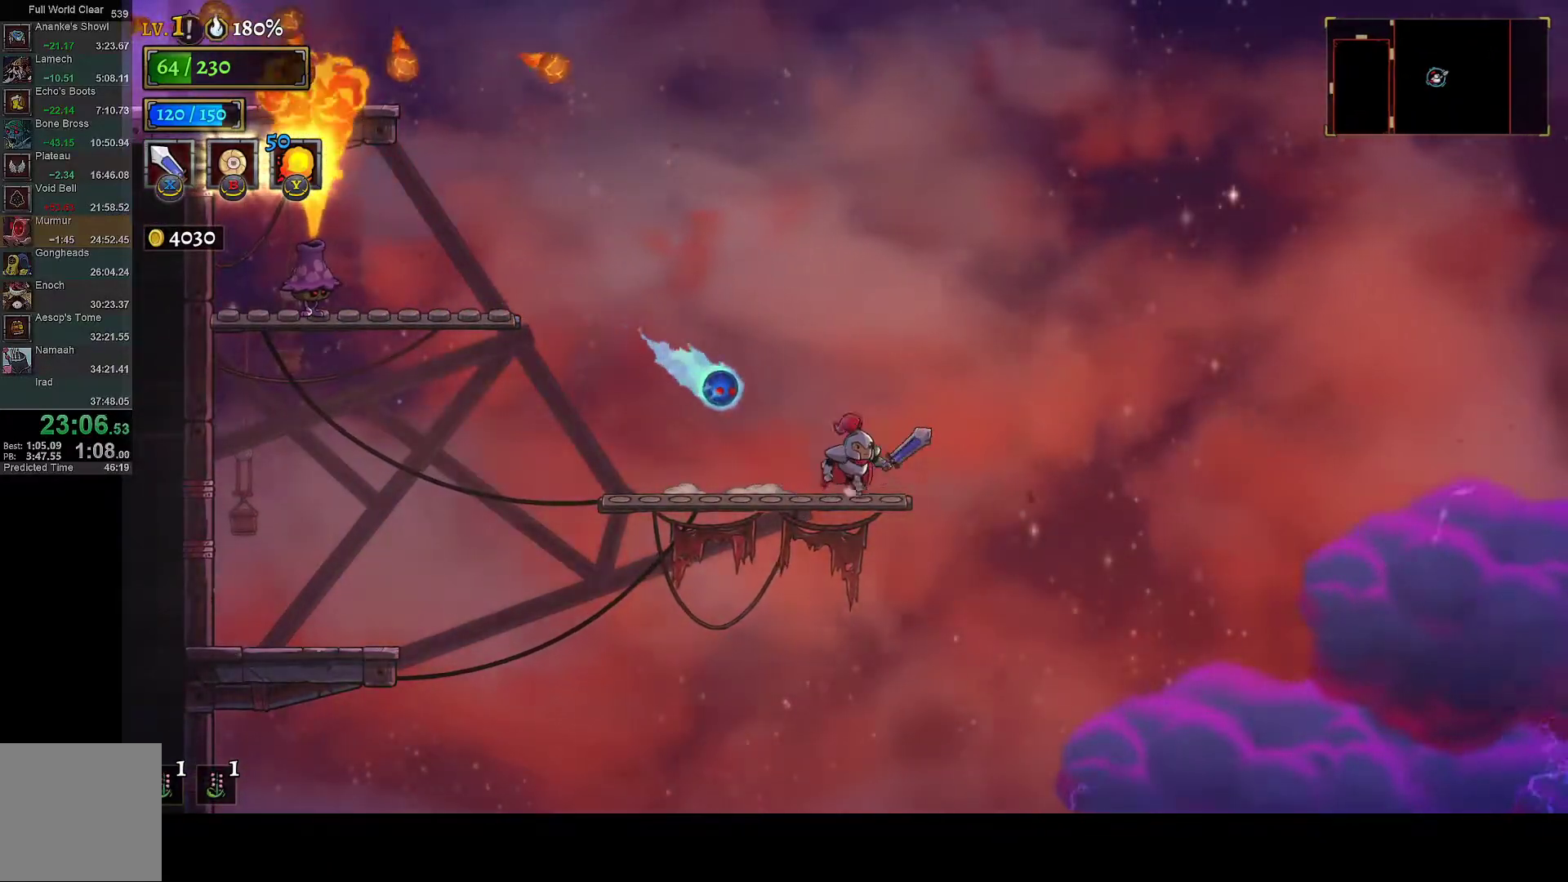
{"buttons": ["A", "DPAD_RIGHT"], "left_stick": "center", "right_stick": "center", "button_events": [[67, "DPAD_RIGHT", "up"], [300, "DPAD_RIGHT", "down"], [350, "A", "down"]]}
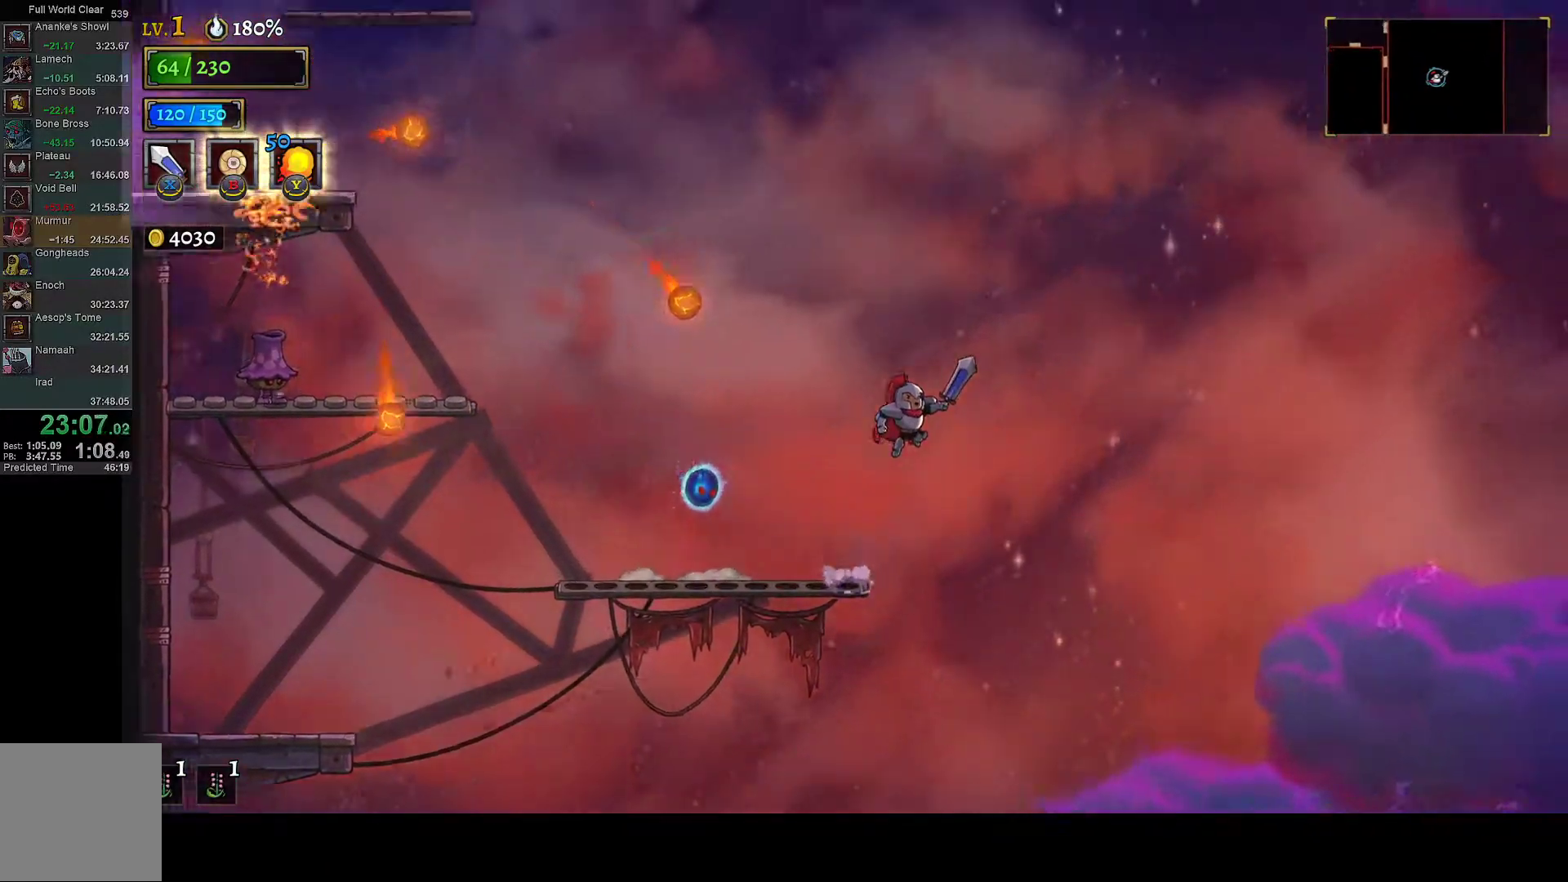
{"buttons": ["A", "DPAD_LEFT"], "left_stick": "center", "right_stick": "center", "button_events": [[300, "A", "up"], [433, "DPAD_RIGHT", "up"], [450, "A", "down"], [500, "DPAD_LEFT", "down"]]}
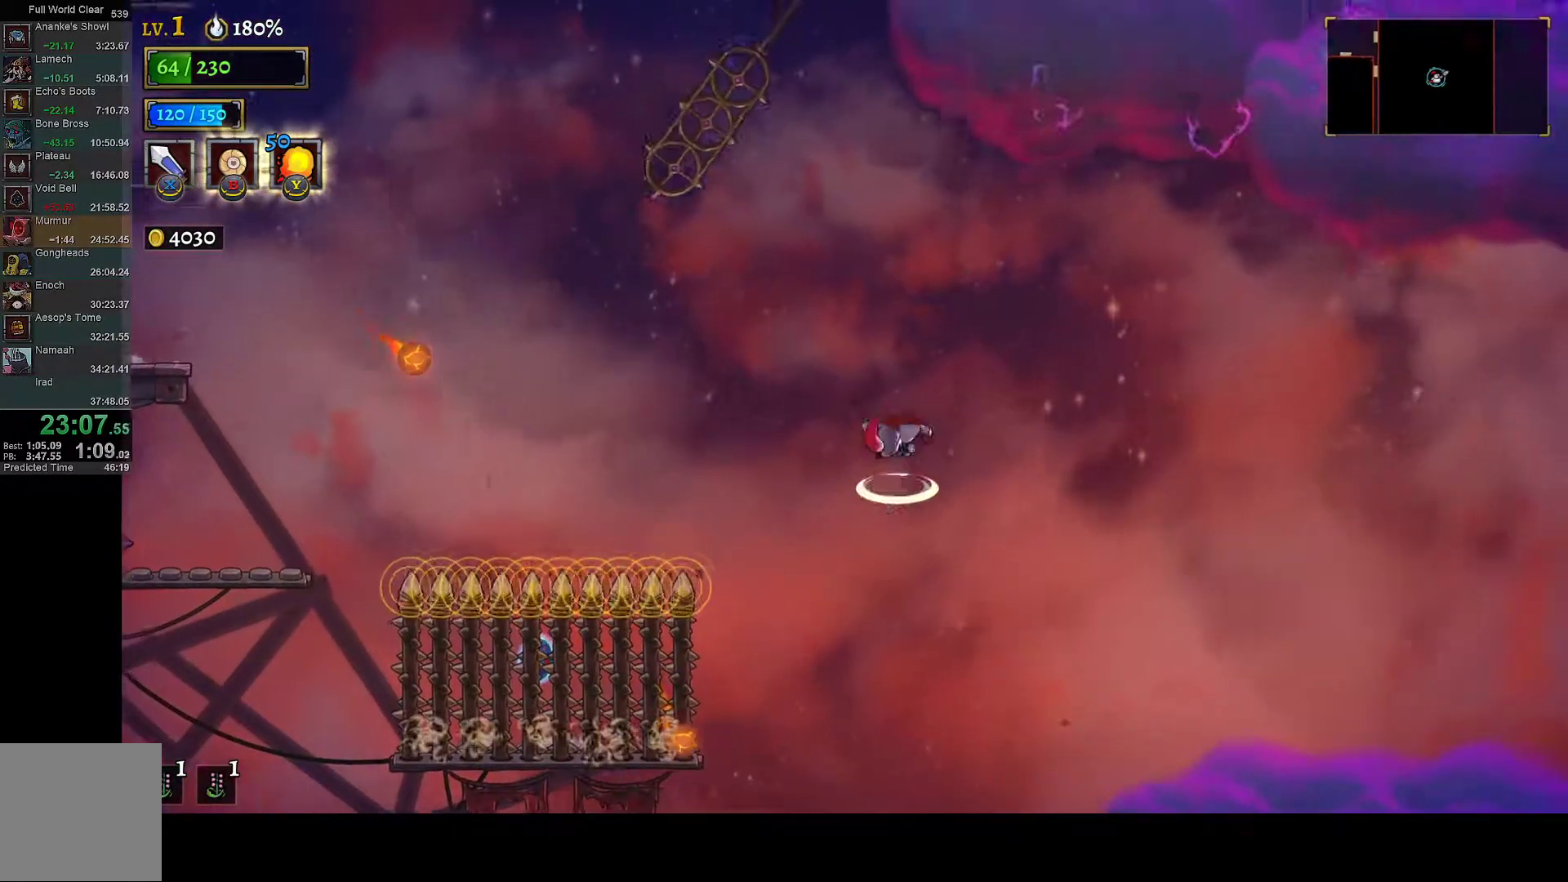
{"buttons": ["A", "L1", "DPAD_LEFT"], "left_stick": "center", "right_stick": "center", "button_events": [[317, "L1", "down"]]}
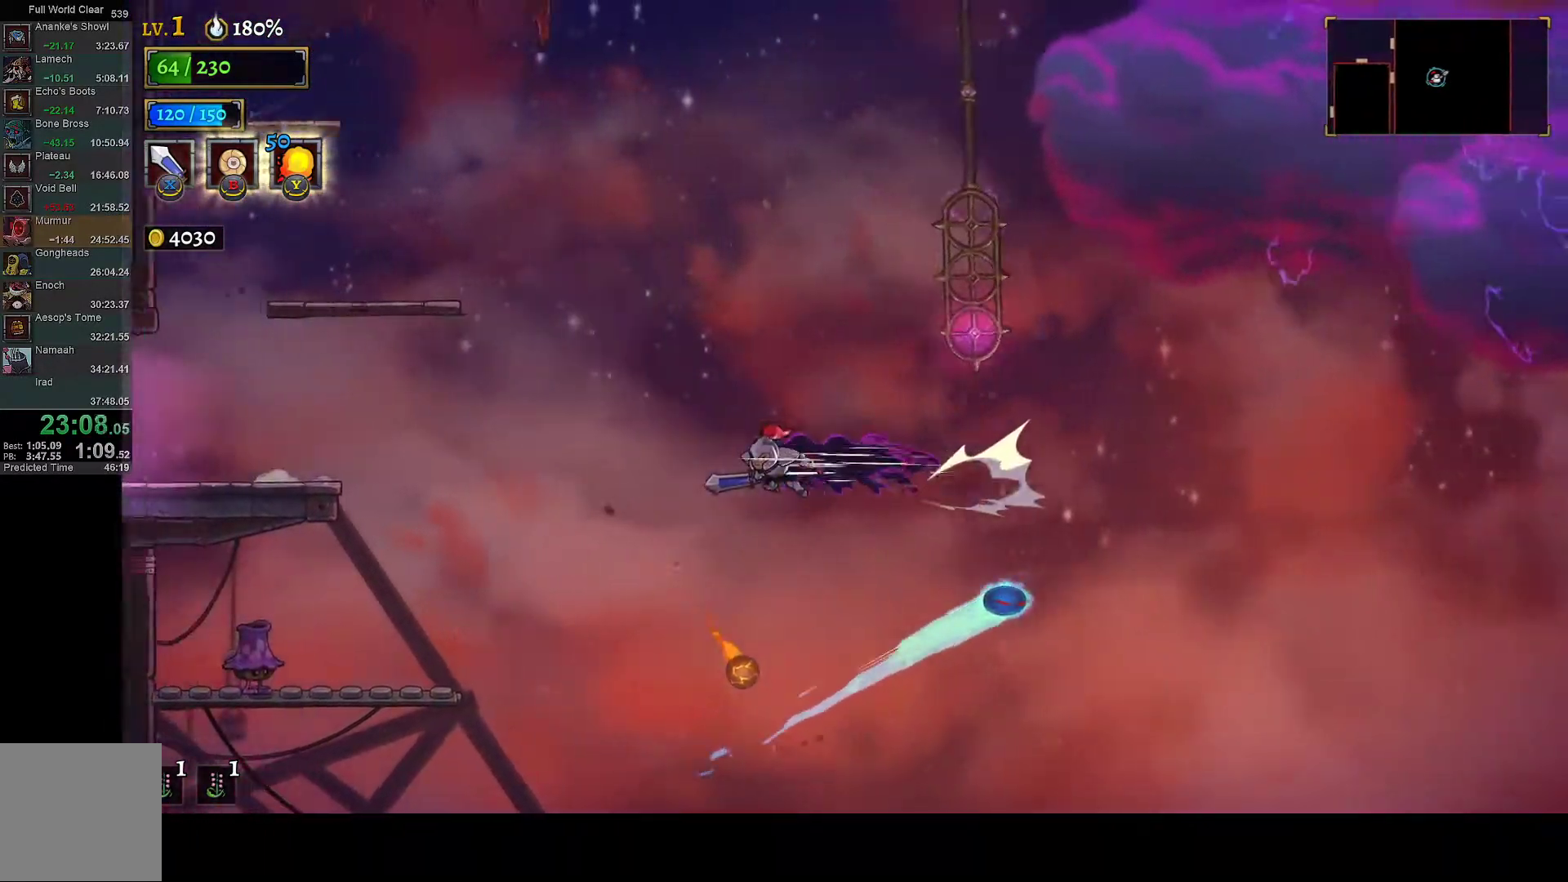
{"buttons": ["DPAD_LEFT"], "left_stick": "center", "right_stick": "center", "button_events": [[17, "A", "up"], [500, "L1", "up"]]}
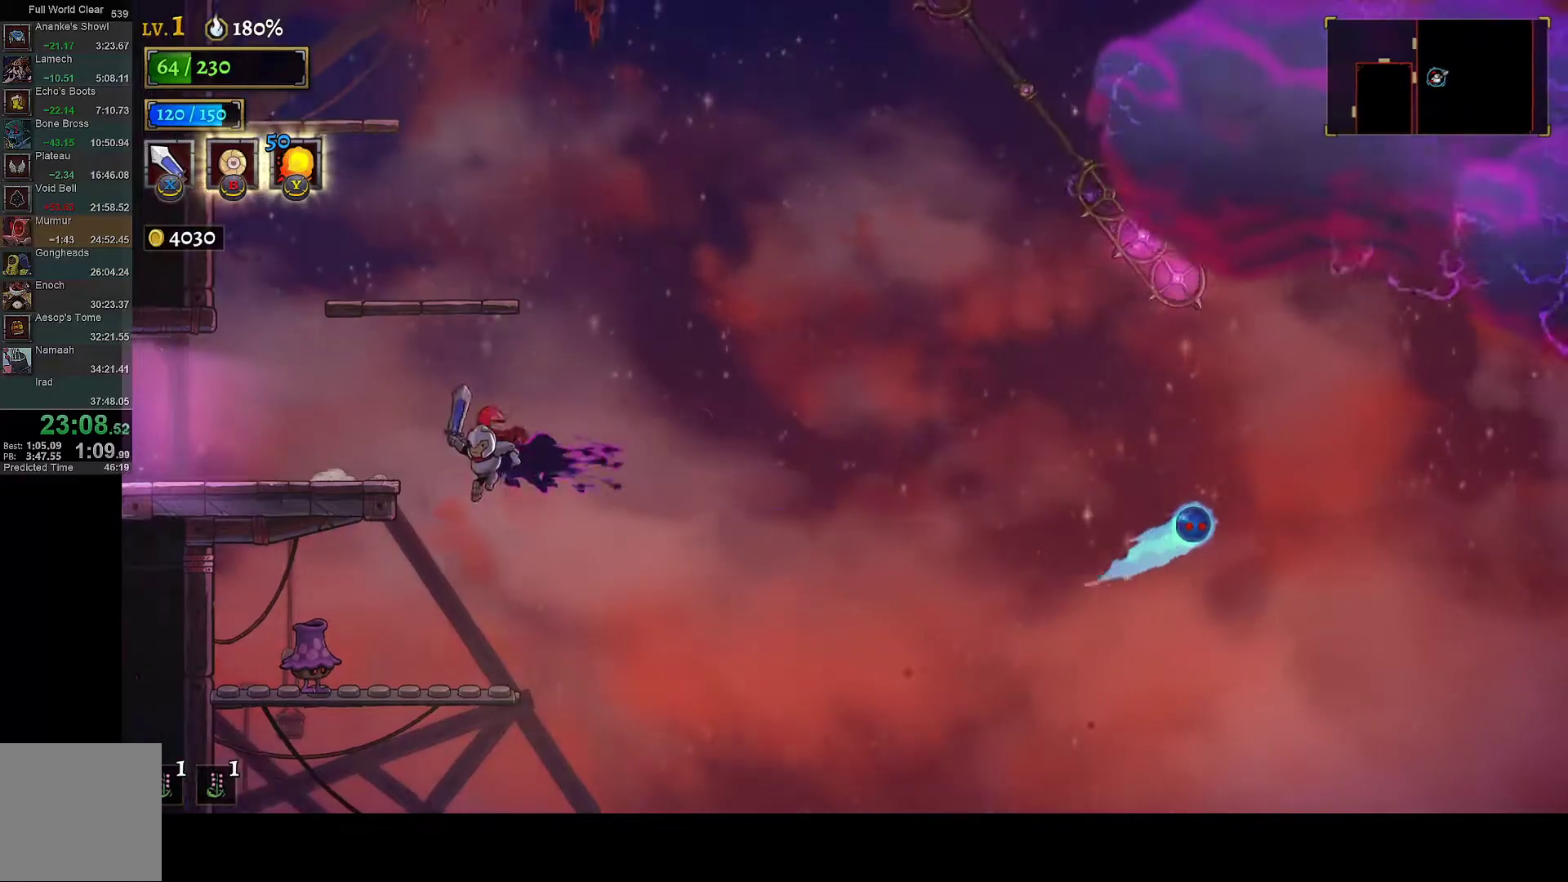
{"buttons": [], "left_stick": "center", "right_stick": "center", "button_events": [[67, "DPAD_LEFT", "up"], [100, "DPAD_RIGHT", "down"], [250, "DPAD_RIGHT", "up"]]}
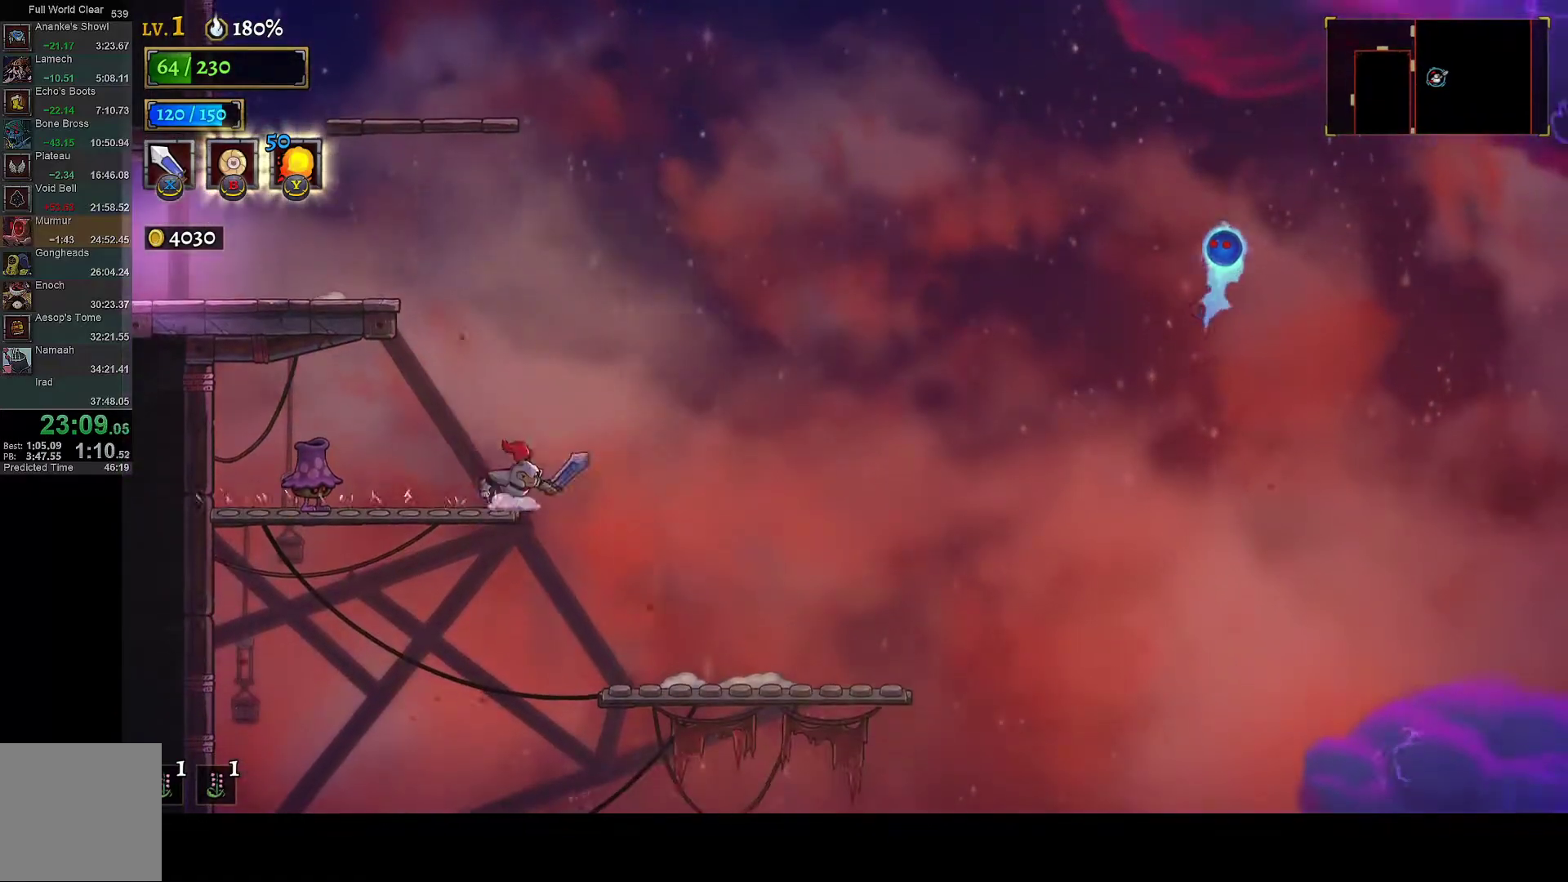
{"buttons": ["A", "DPAD_LEFT"], "left_stick": "center", "right_stick": "center", "button_events": [[50, "A", "down"], [367, "A", "up"], [400, "DPAD_LEFT", "down"], [417, "A", "down"]]}
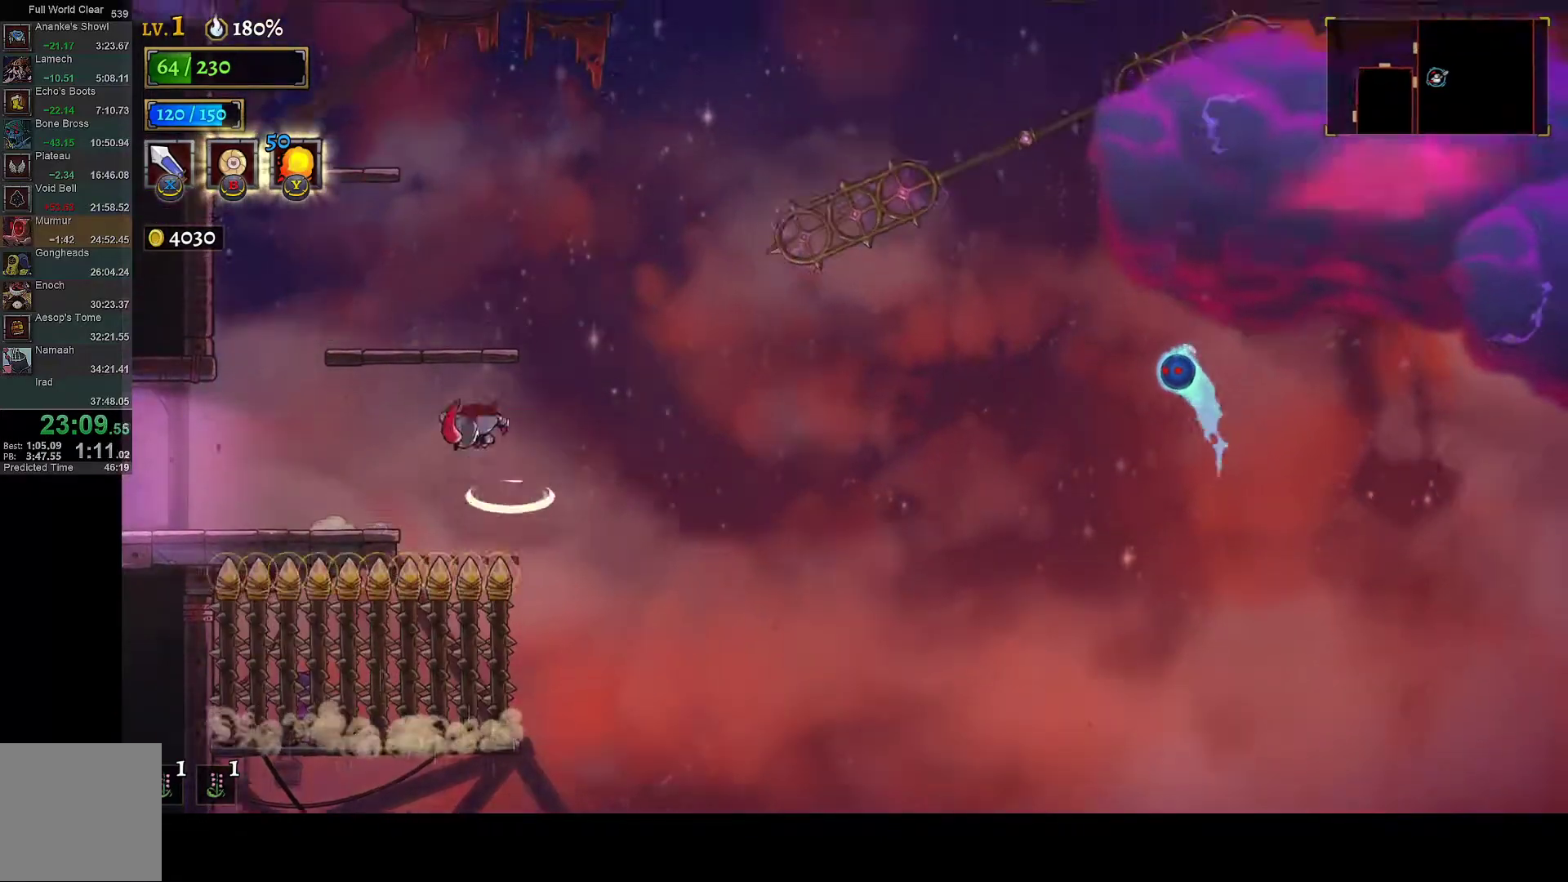
{"buttons": ["DPAD_LEFT"], "left_stick": "center", "right_stick": "center", "button_events": [[250, "A", "up"]]}
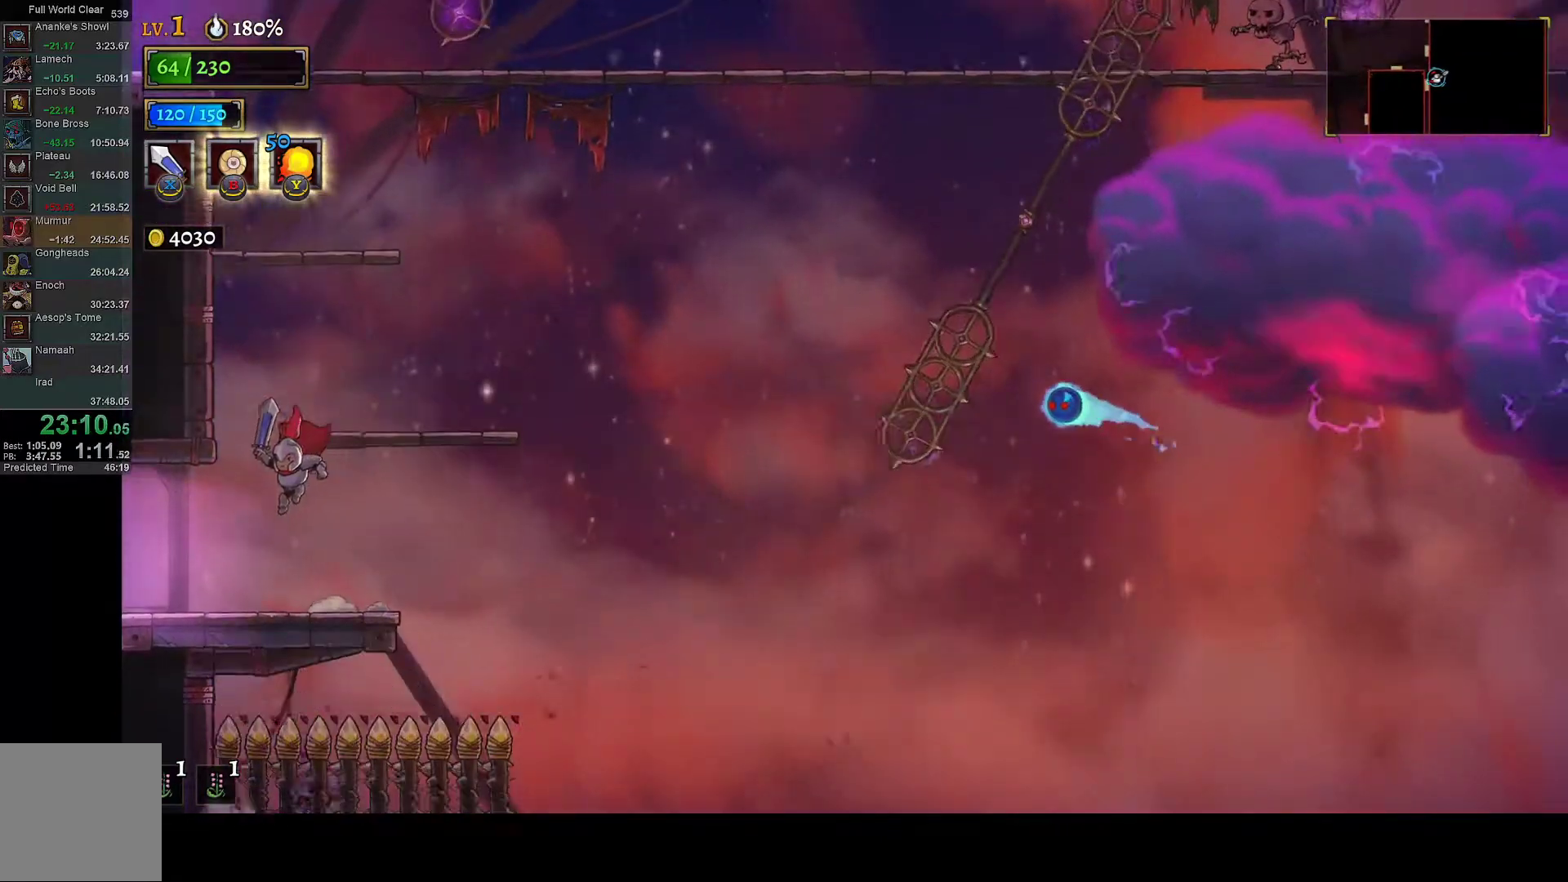
{"buttons": [], "left_stick": "center", "right_stick": "center", "button_events": [[67, "L1", "down"], [150, "L1", "up"], [467, "DPAD_LEFT", "up"]]}
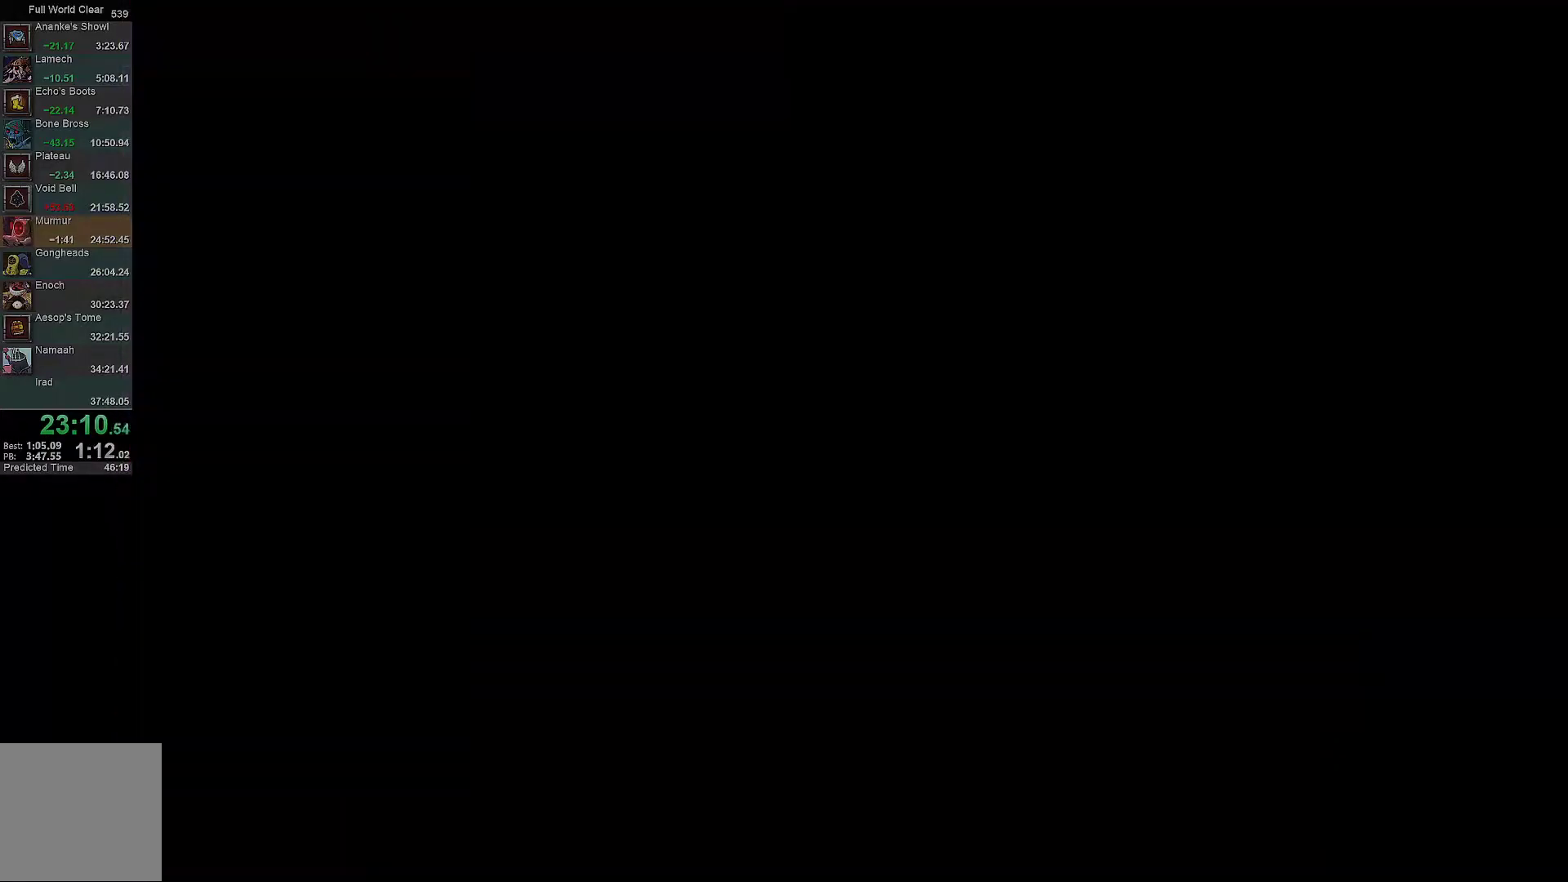
{"buttons": ["DPAD_LEFT"], "left_stick": "center", "right_stick": "center", "button_events": [[367, "DPAD_LEFT", "down"]]}
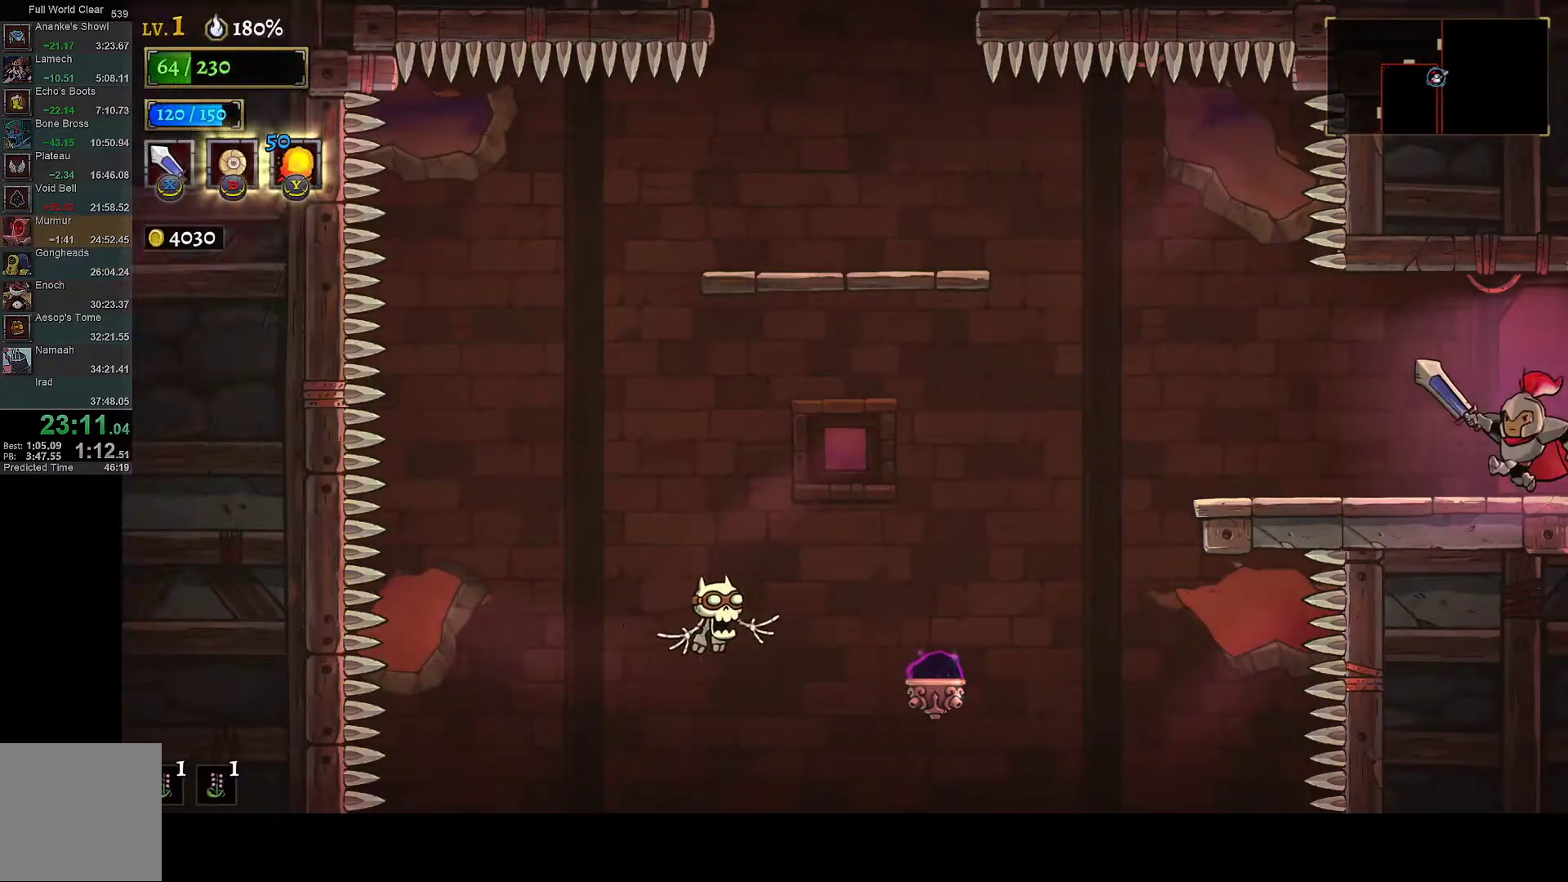
{"buttons": ["DPAD_LEFT"], "left_stick": "center", "right_stick": "center", "button_events": []}
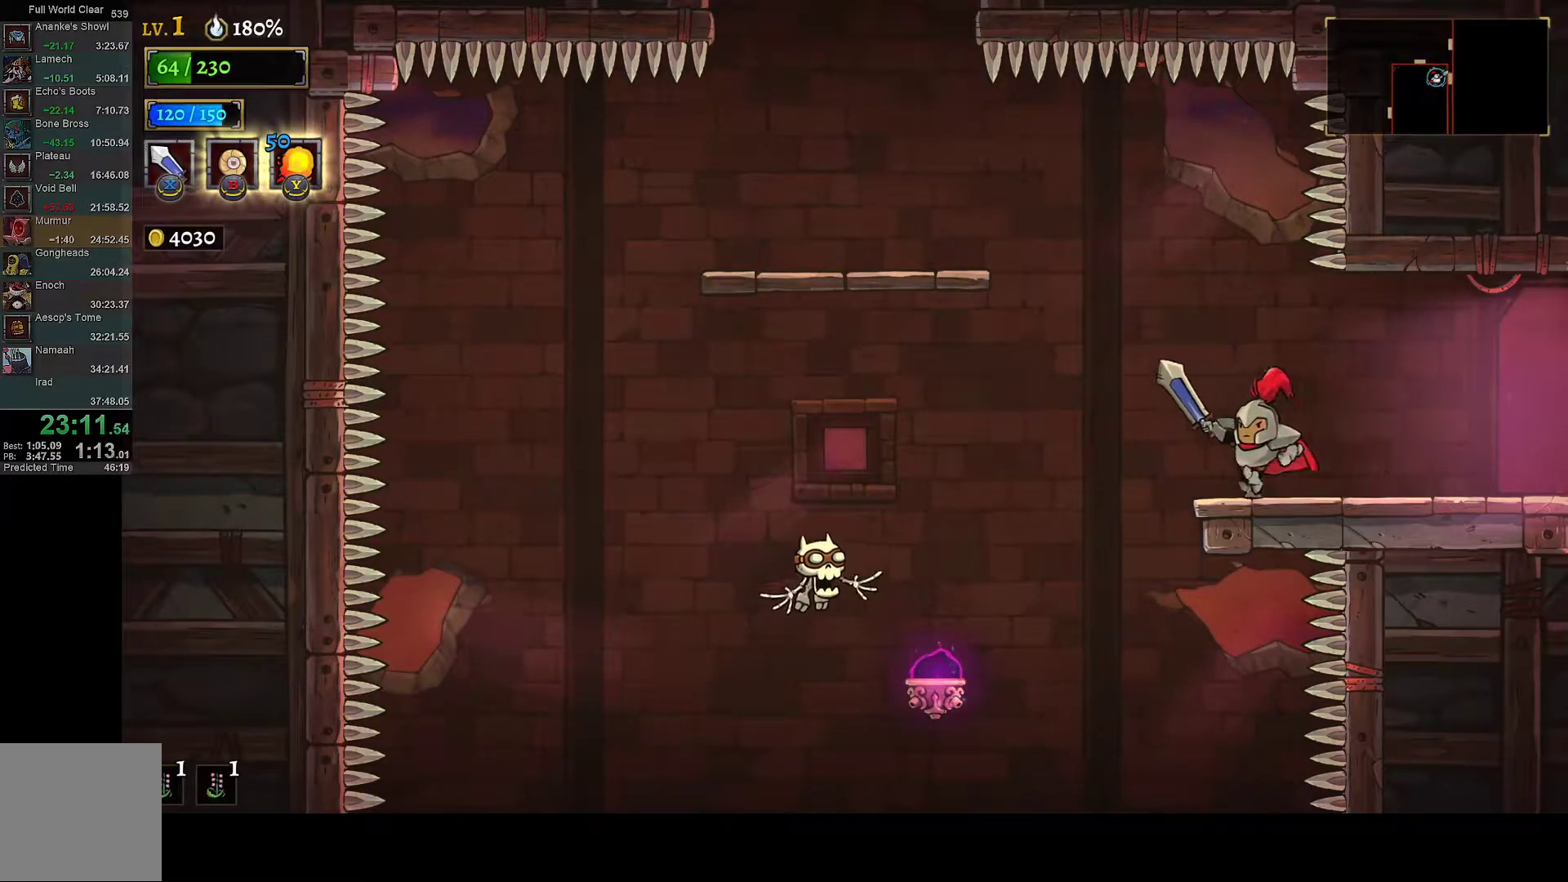
{"buttons": ["DPAD_LEFT"], "left_stick": "center", "right_stick": "center", "button_events": [[33, "A", "down"], [217, "A", "up"], [267, "A", "down"], [350, "A", "up"]]}
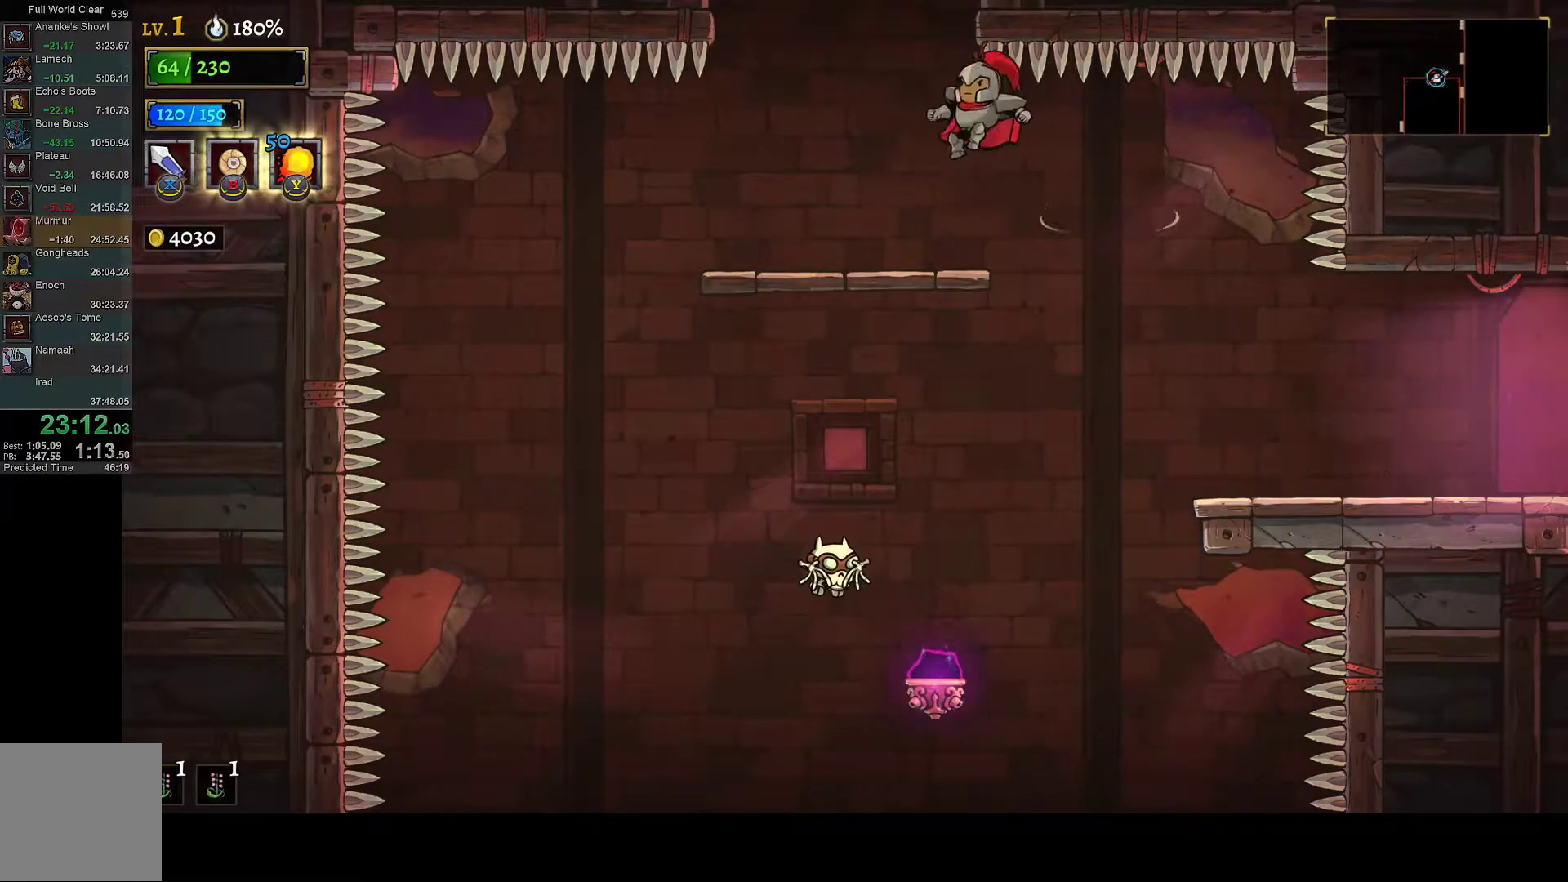
{"buttons": ["A", "DPAD_RIGHT"], "left_stick": "center", "right_stick": "center", "button_events": [[267, "DPAD_LEFT", "up"], [283, "A", "down"], [433, "DPAD_RIGHT", "down"]]}
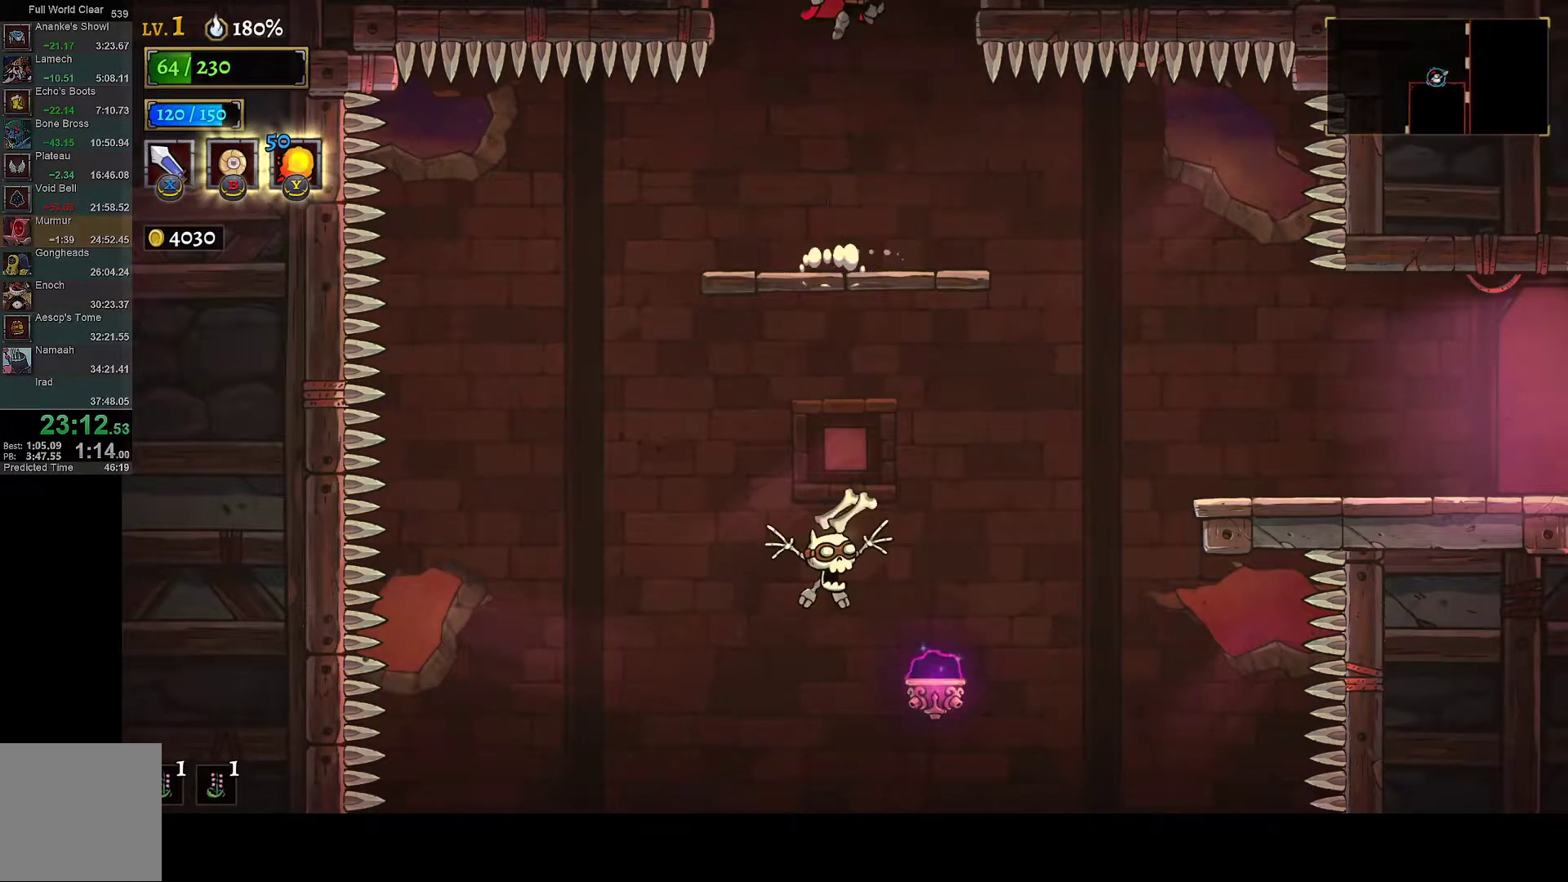
{"buttons": ["A"], "left_stick": "center", "right_stick": "center", "button_events": [[17, "A", "up"], [17, "DPAD_RIGHT", "up"], [483, "A", "down"]]}
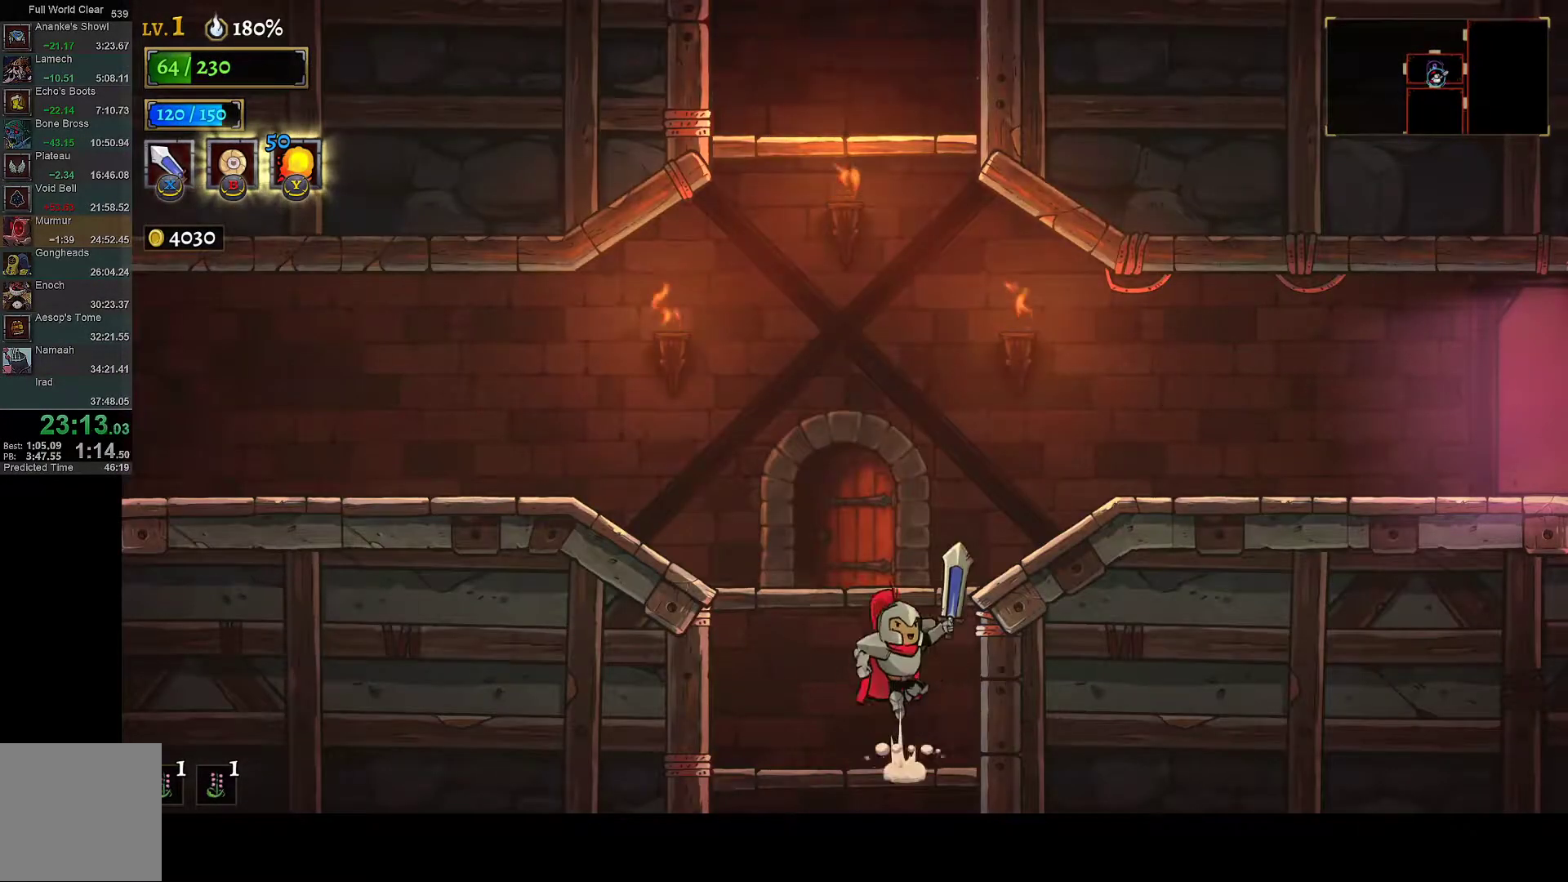
{"buttons": ["A", "DPAD_LEFT"], "left_stick": "center", "right_stick": "center", "button_events": [[117, "A", "up"], [117, "DPAD_RIGHT", "down"], [350, "DPAD_RIGHT", "up"], [417, "DPAD_LEFT", "down"], [467, "A", "down"]]}
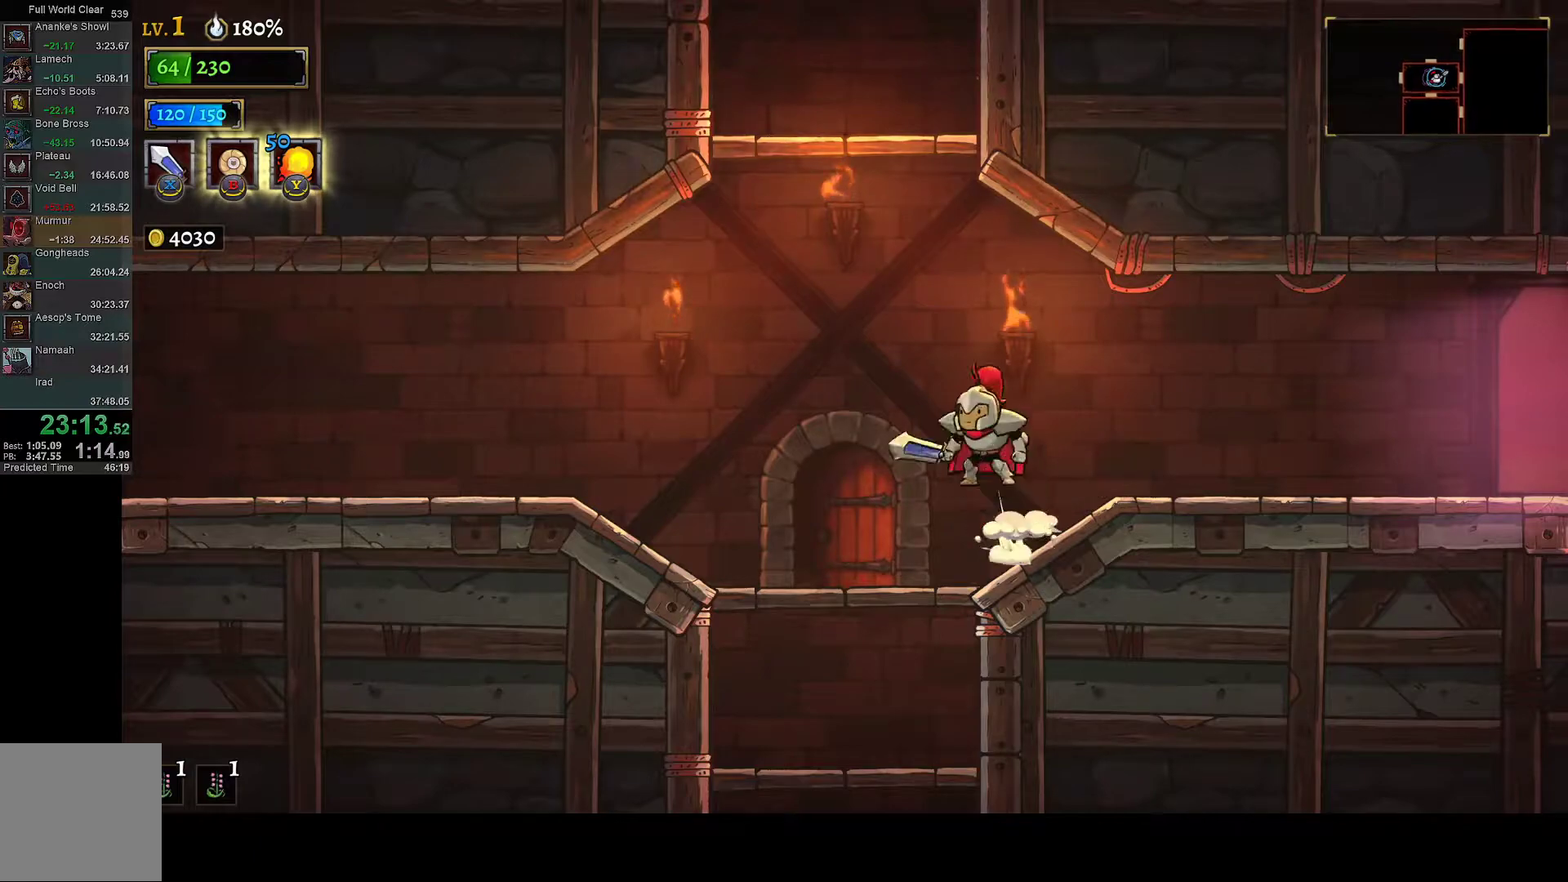
{"buttons": [], "left_stick": "center", "right_stick": "center", "button_events": [[167, "A", "up"], [217, "A", "down"], [283, "DPAD_LEFT", "up"], [483, "A", "up"]]}
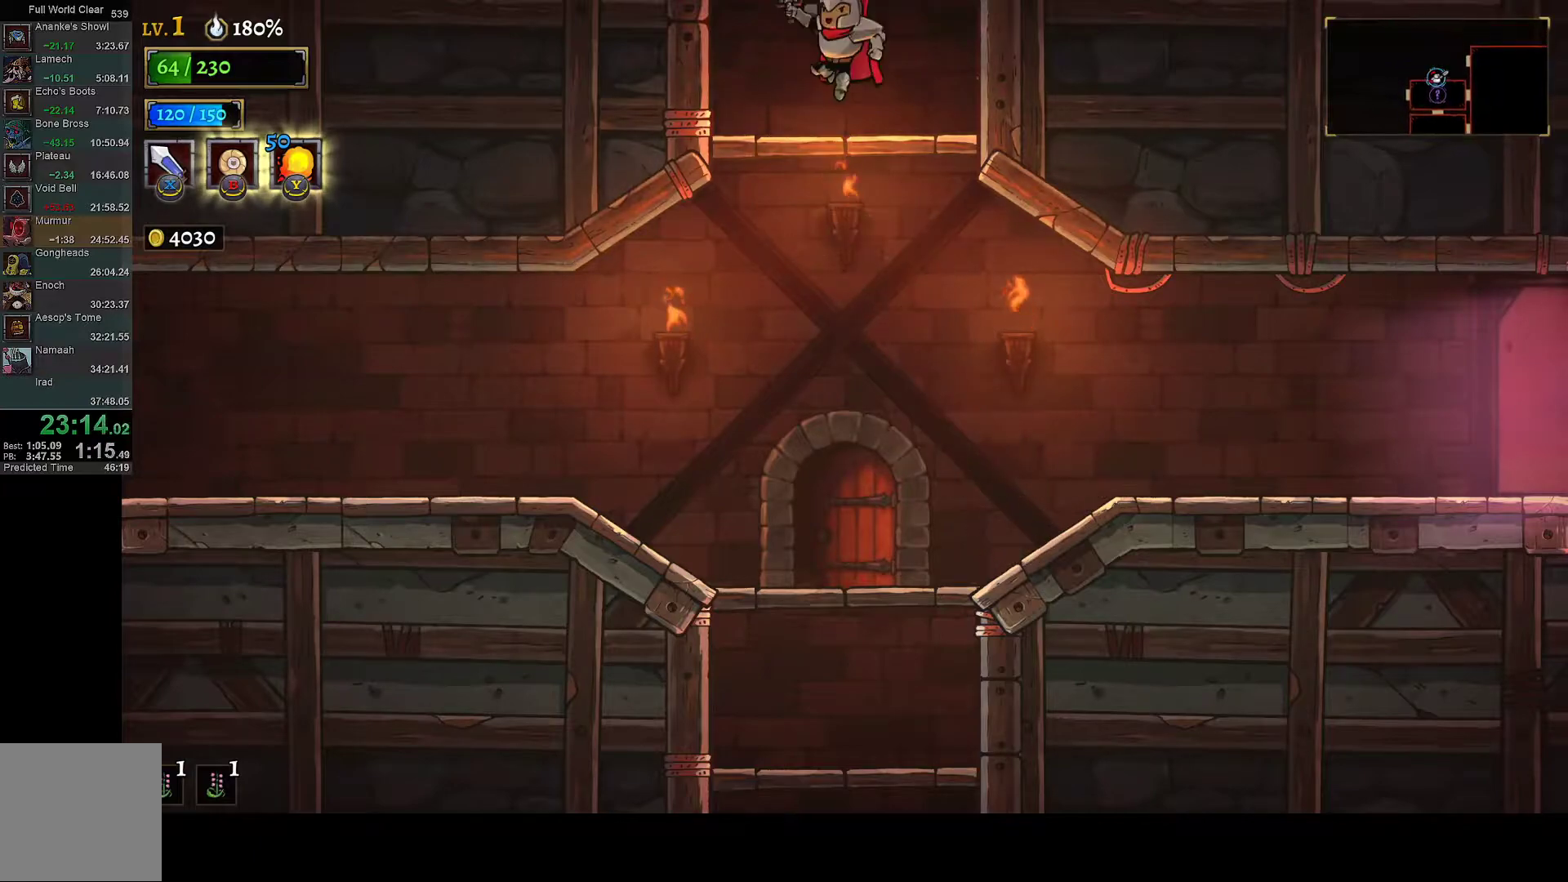
{"buttons": [], "left_stick": "center", "right_stick": "center", "button_events": [[33, "DPAD_LEFT", "down"], [150, "DPAD_LEFT", "up"], [283, "A", "down"], [383, "A", "up"]]}
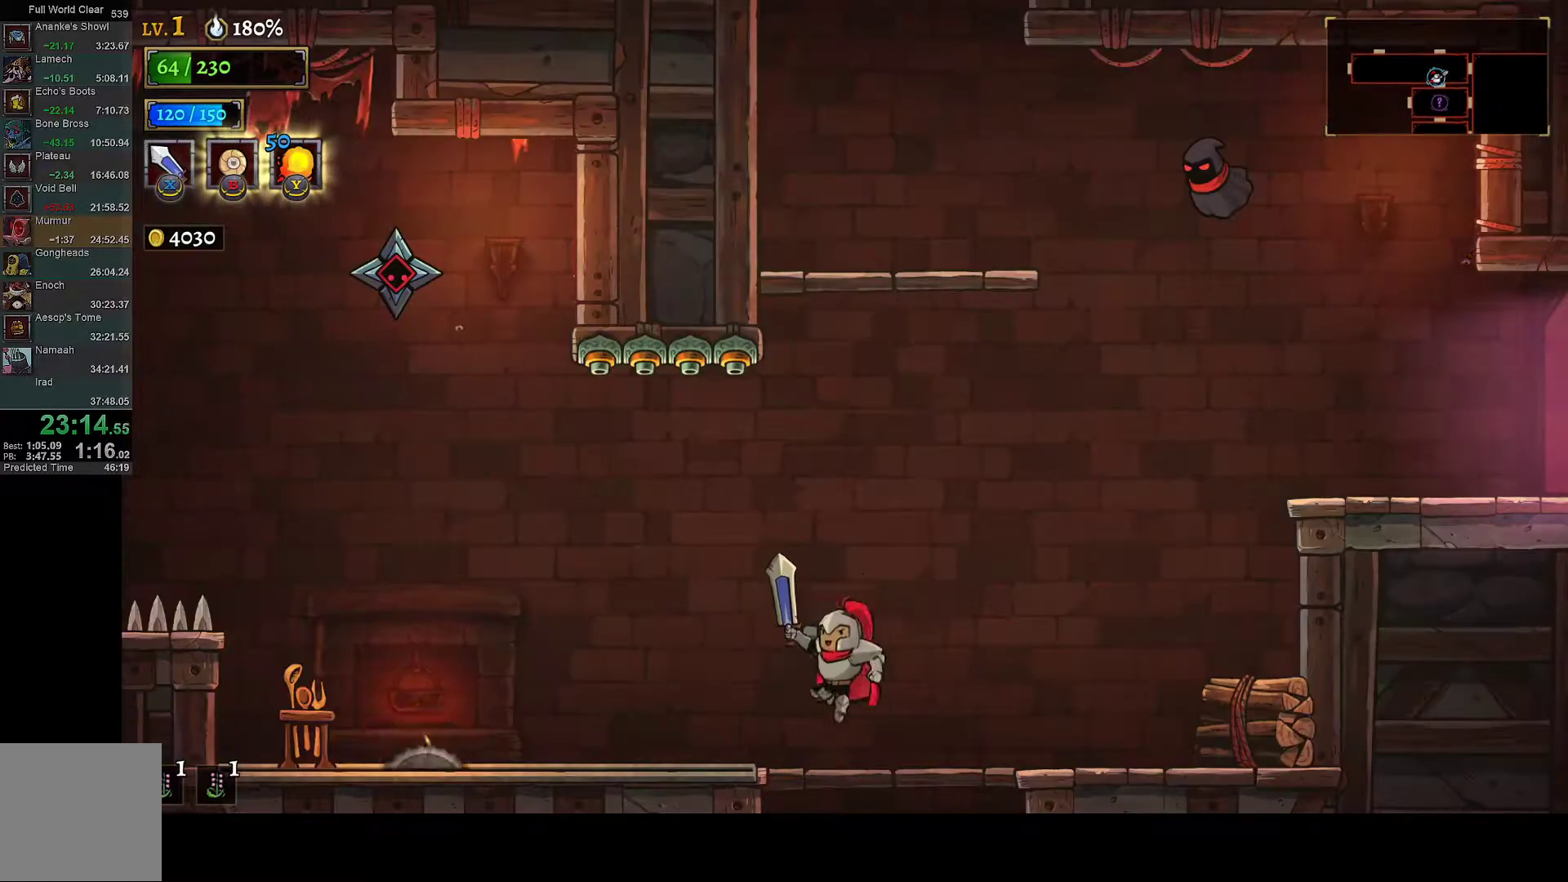
{"buttons": ["DPAD_RIGHT"], "left_stick": "center", "right_stick": "center", "button_events": [[300, "DPAD_DOWN", "down"], [400, "DPAD_DOWN", "up"], [417, "DPAD_RIGHT", "down"]]}
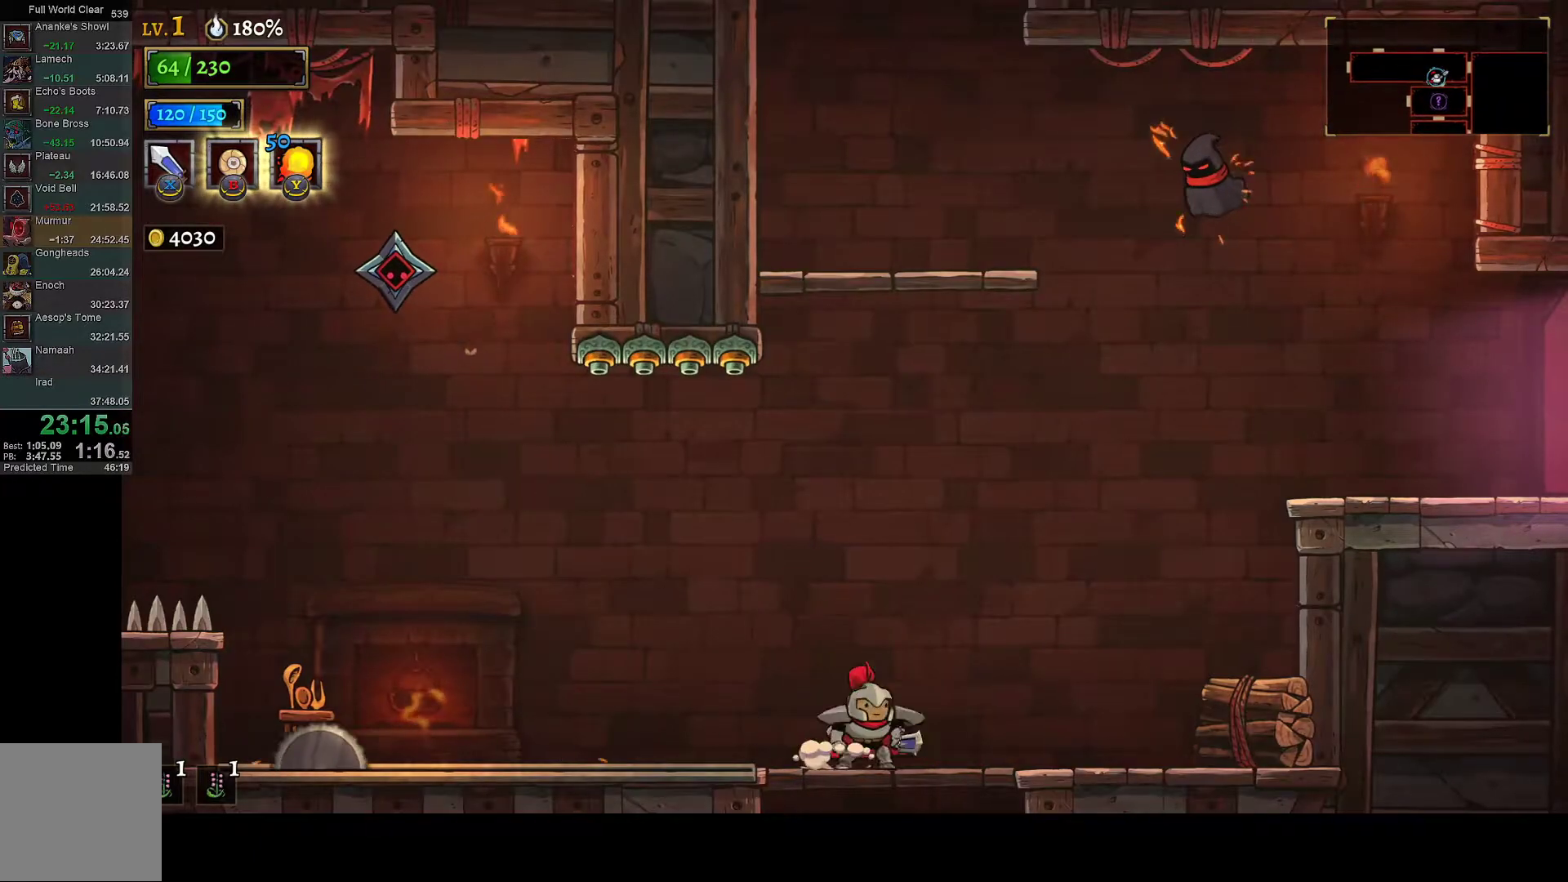
{"buttons": ["A"], "left_stick": "center", "right_stick": "center", "button_events": [[33, "A", "down"], [117, "DPAD_RIGHT", "up"], [333, "A", "up"], [383, "A", "down"]]}
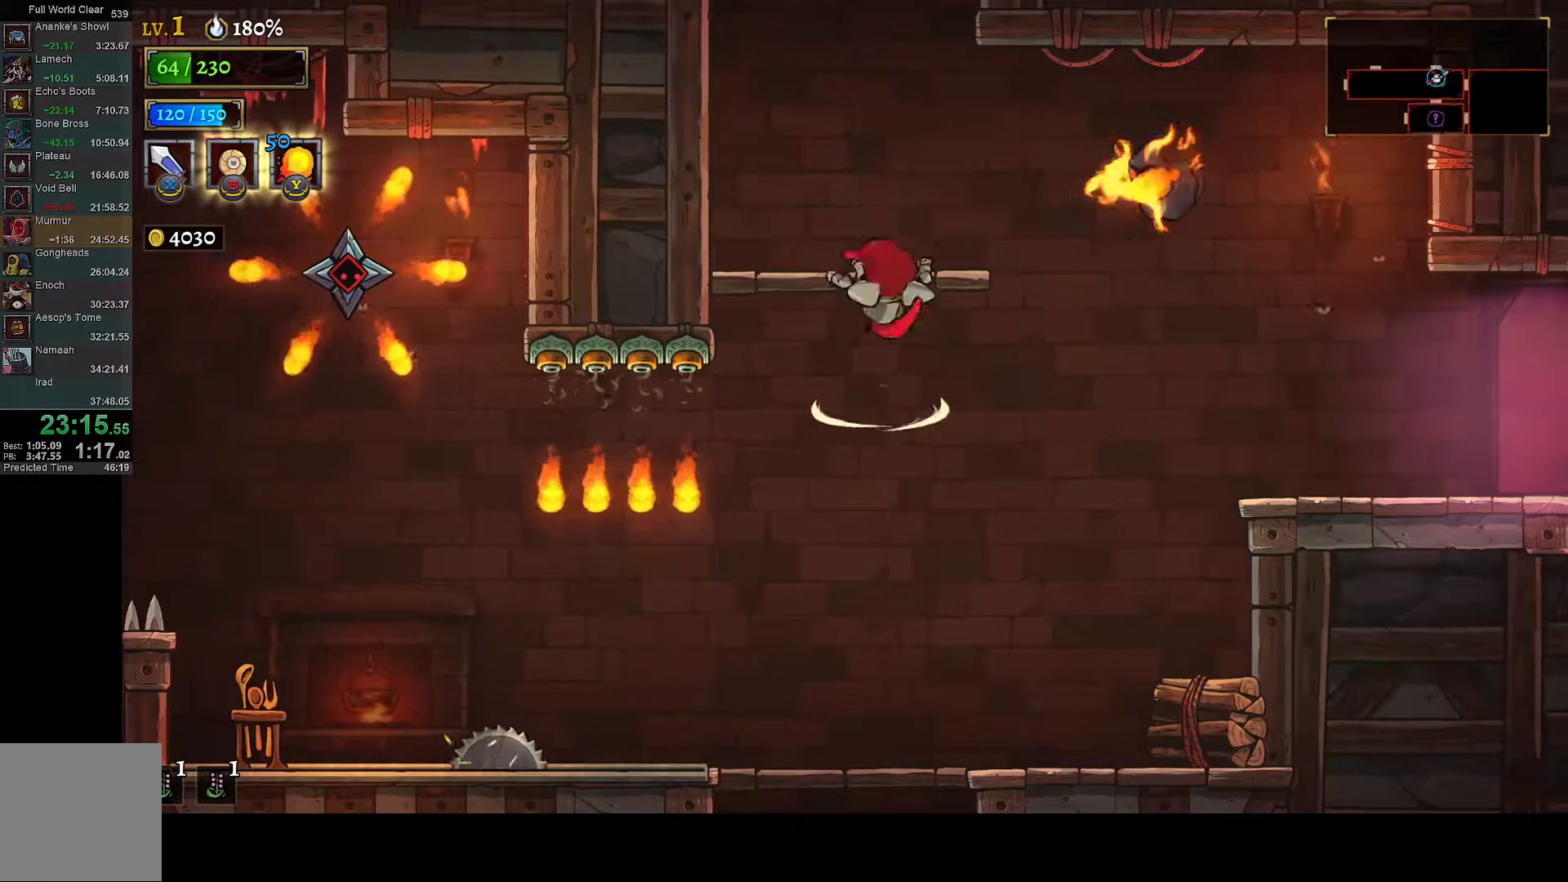
{"buttons": ["A"], "left_stick": "center", "right_stick": "center", "button_events": [[167, "A", "up"], [183, "DPAD_LEFT", "down"], [400, "A", "down"], [500, "DPAD_LEFT", "up"]]}